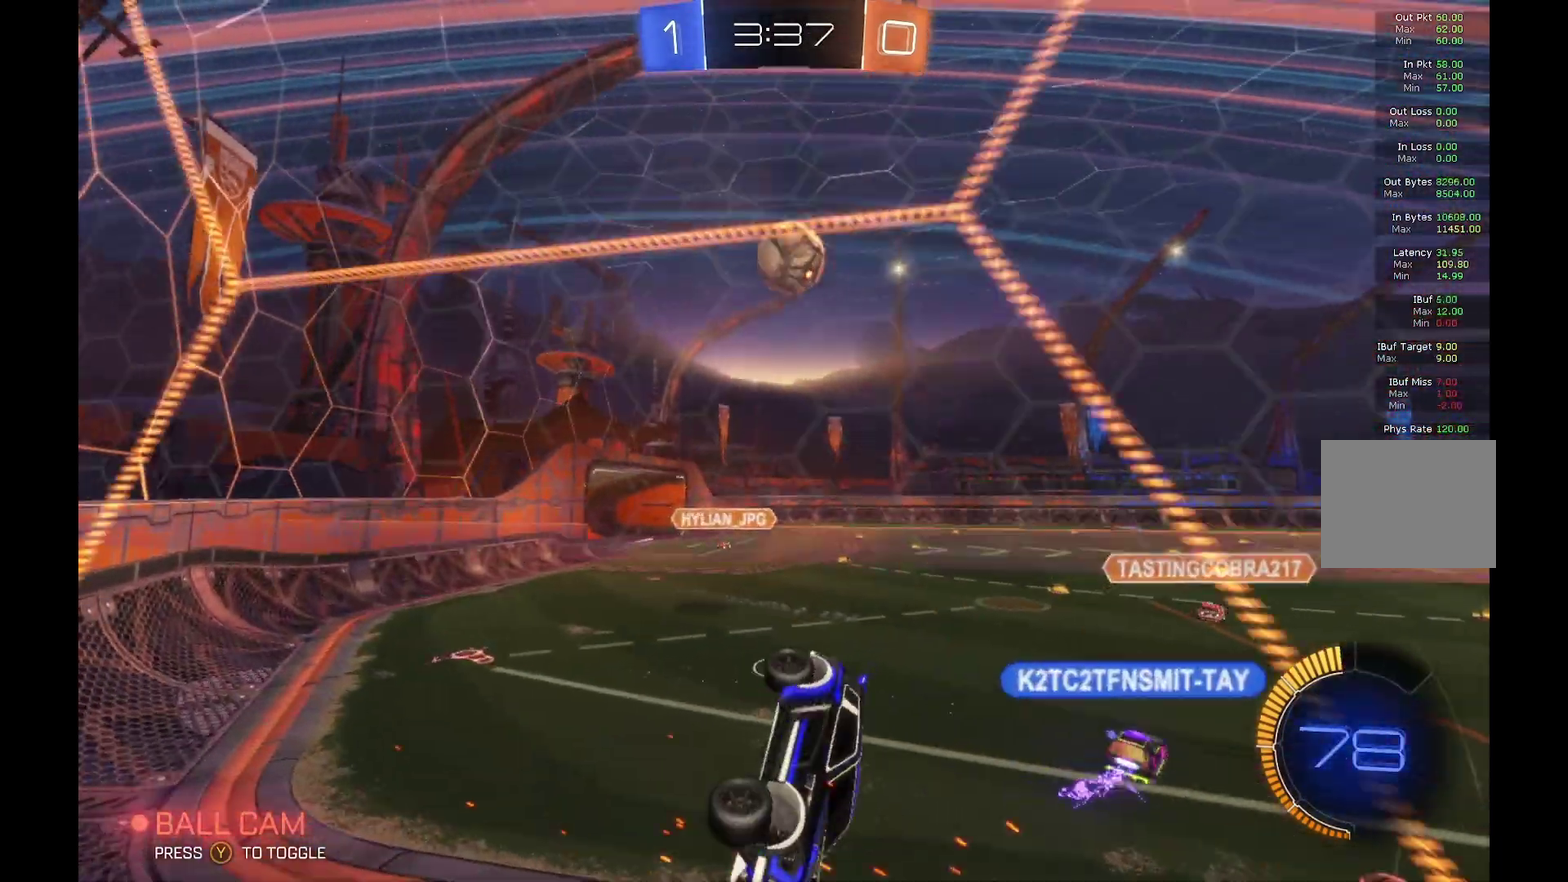
Gameplay with a controller (Xbox layout); each line is a JSON object with the inputs held at the frame after it. "events" lists button and stick changes between this image and that frame as [ms after this image, input, new state], when the widget could be followed in between. Not read: L3 R3.
{"buttons": ["R2"], "left_stick": "down", "events": [[34, "left_stick", "right"], [267, "left_stick", "down-right"], [367, "left_stick", "down"], [400, "L1", "up"]]}
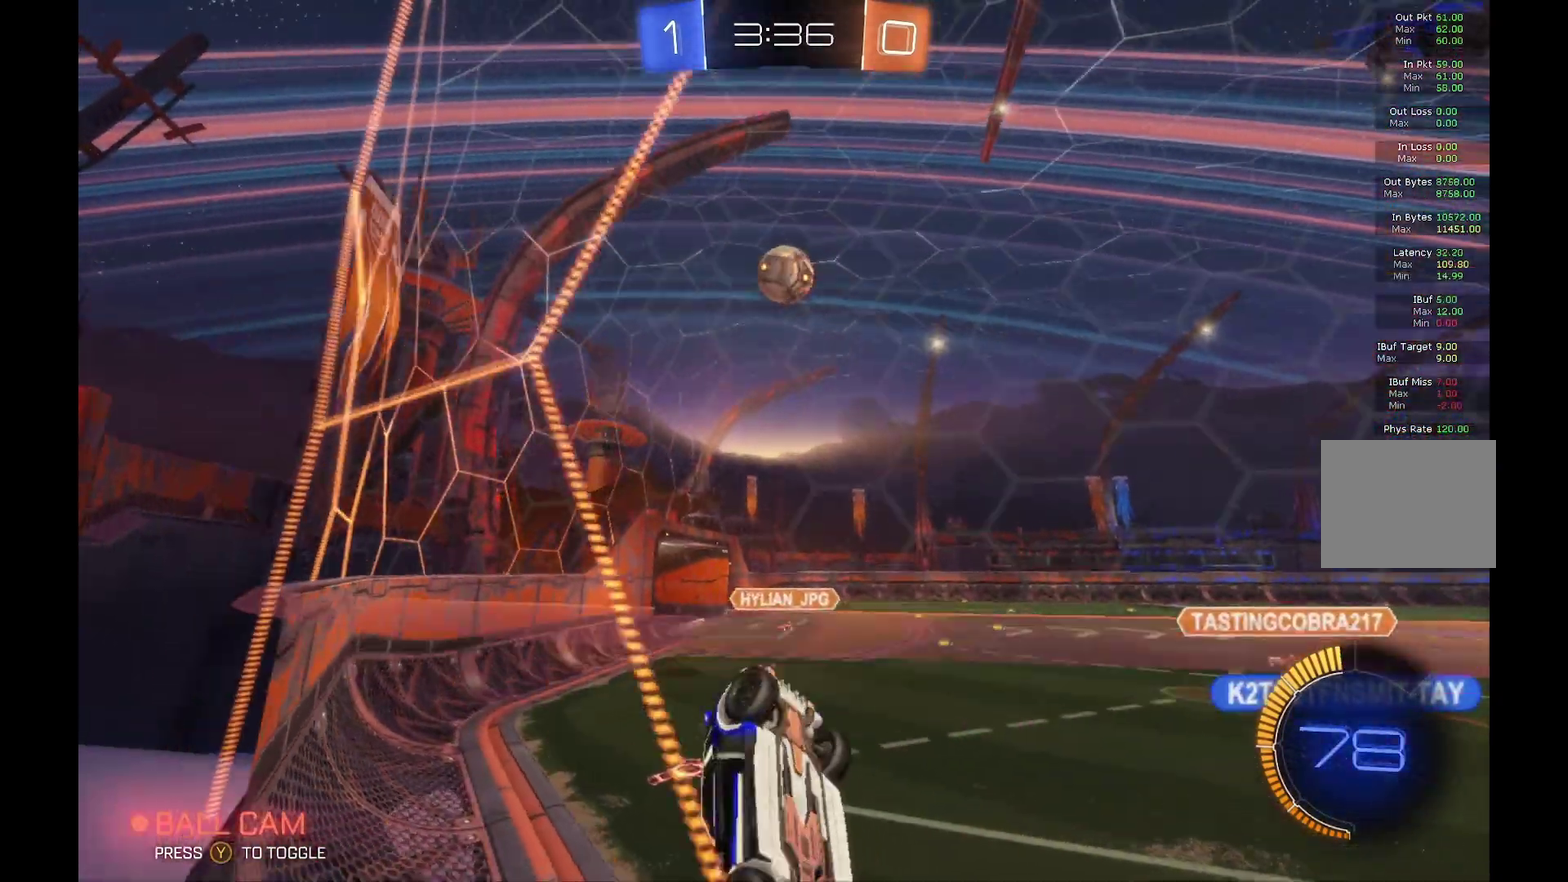
{"buttons": ["R2"], "left_stick": "center", "events": [[34, "R1", "down"], [367, "R1", "up"], [500, "left_stick", "center"]]}
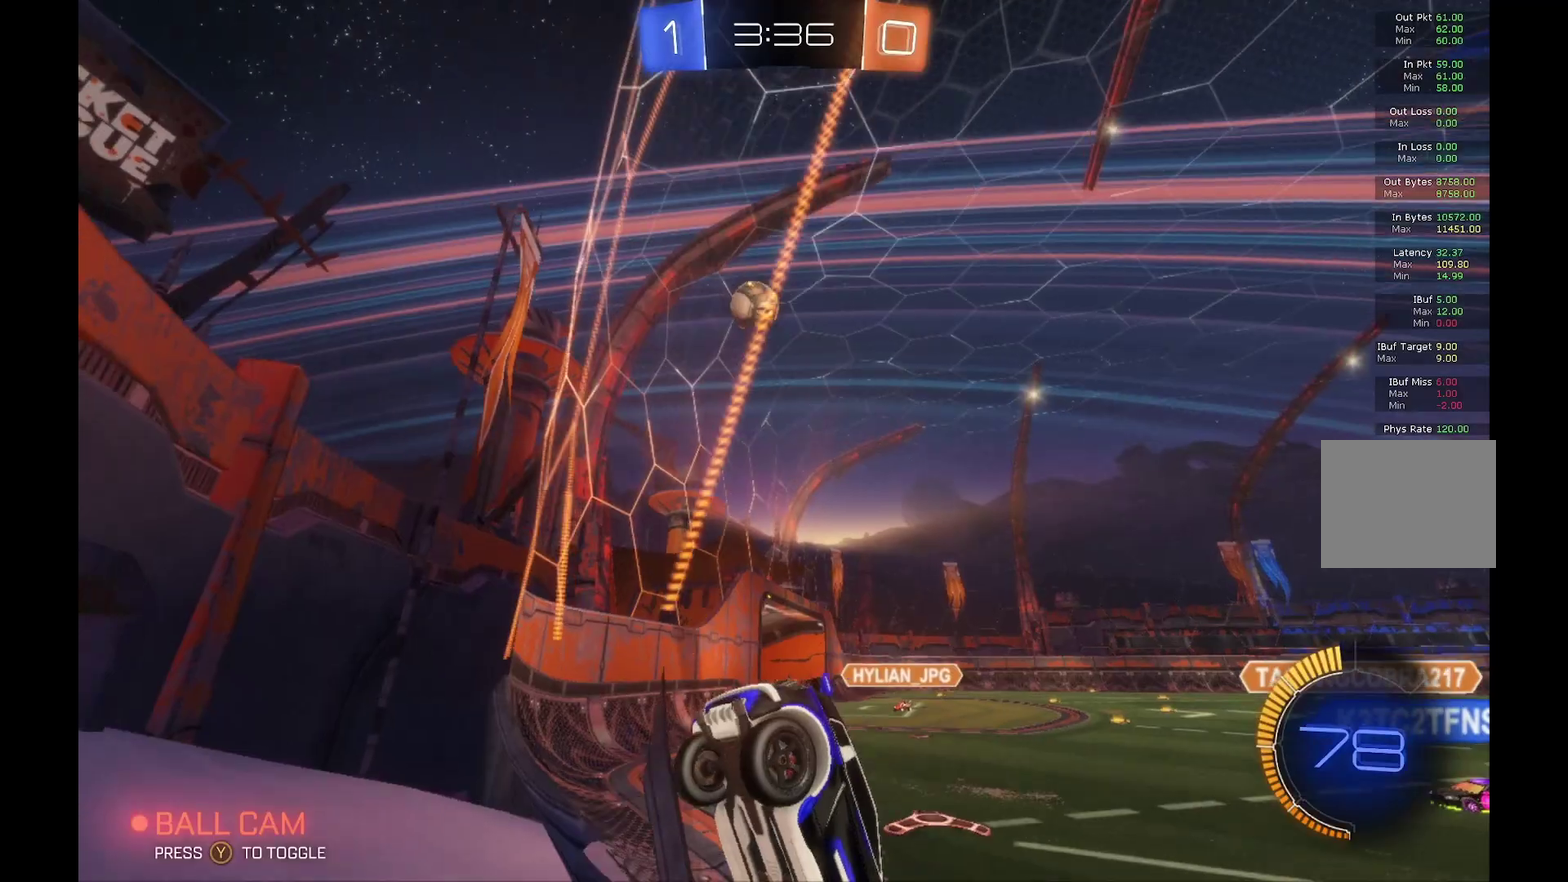
{"buttons": ["R2"], "left_stick": "left", "events": [[267, "left_stick", "left"]]}
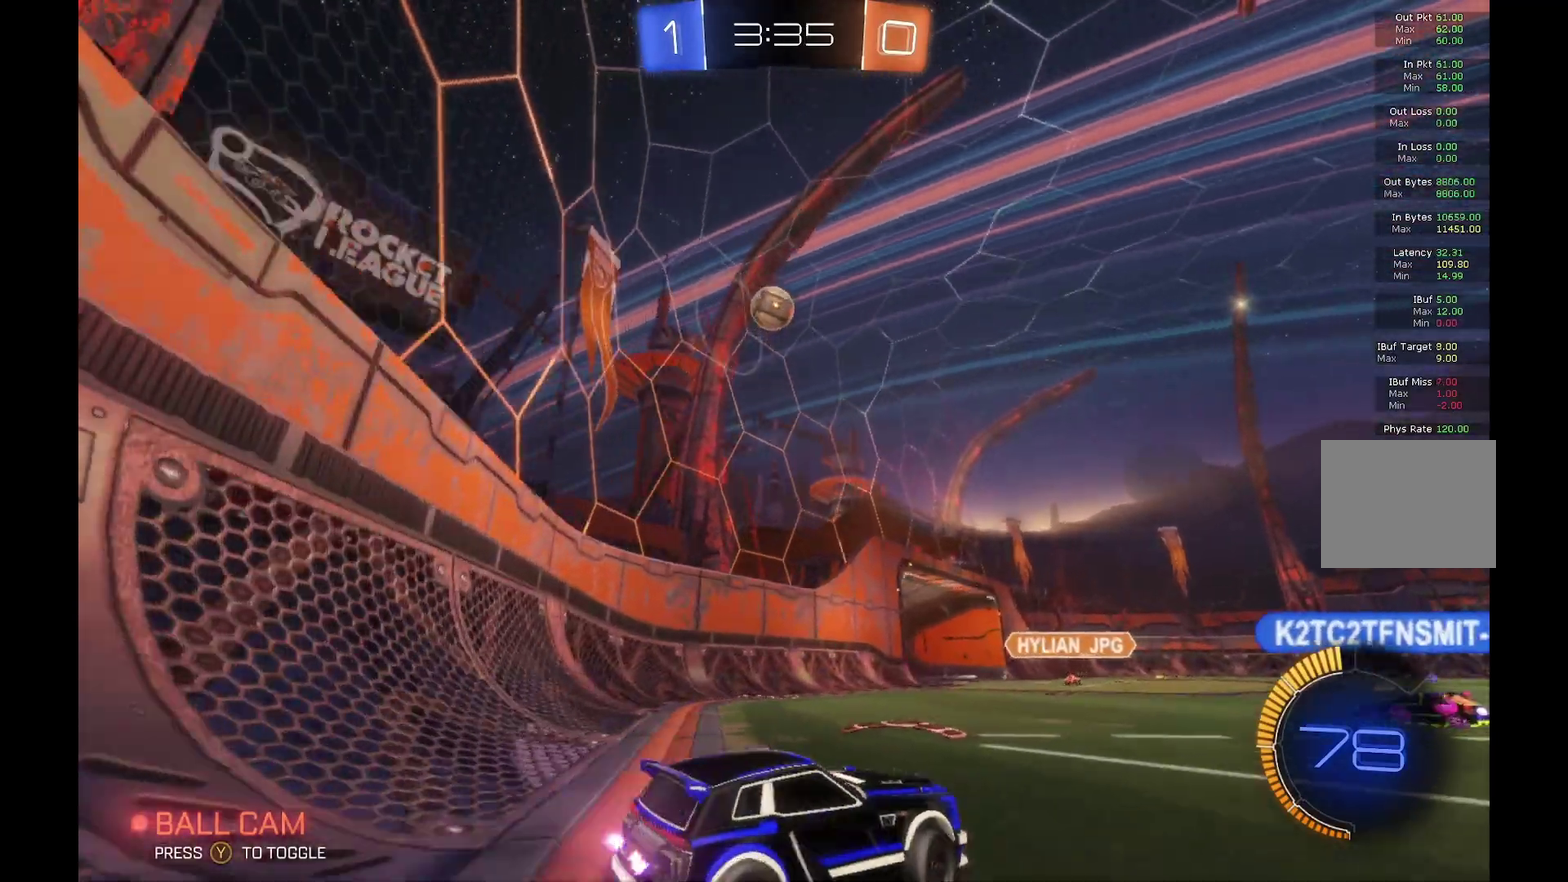
{"buttons": [], "left_stick": "down-left", "events": [[34, "left_stick", "center"], [234, "R2", "up"], [334, "A", "down"], [334, "left_stick", "down"], [434, "left_stick", "down-left"], [500, "A", "up"]]}
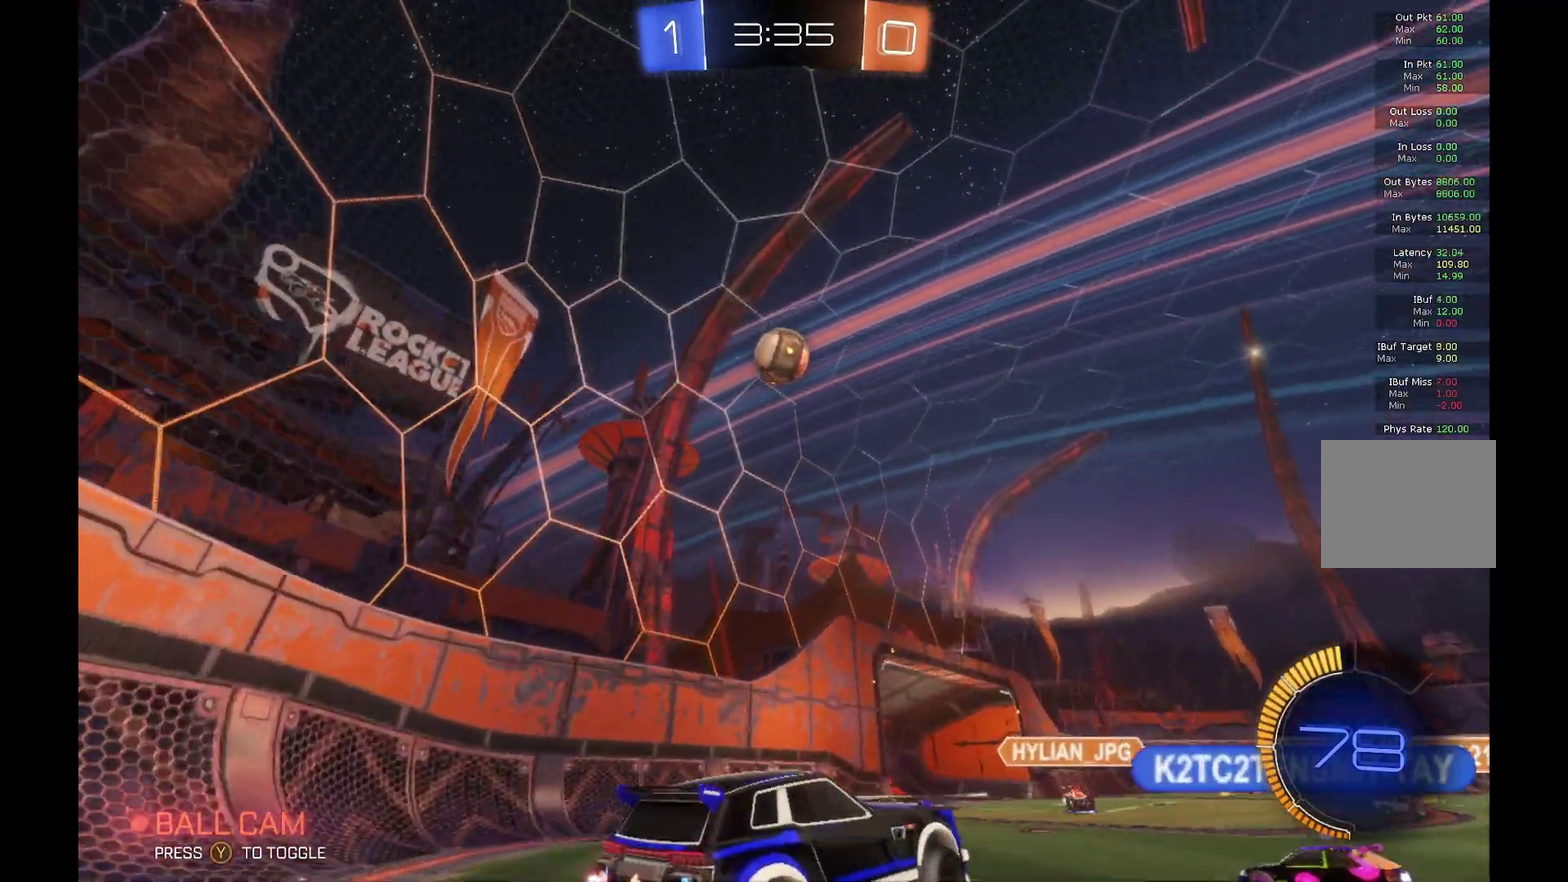
{"buttons": ["B", "R2"], "left_stick": "center", "events": [[67, "R2", "down"], [100, "B", "down"], [100, "left_stick", "center"], [167, "A", "down"], [167, "R2", "up"], [267, "left_stick", "down-left"], [334, "R2", "down"], [367, "A", "up"], [434, "left_stick", "center"]]}
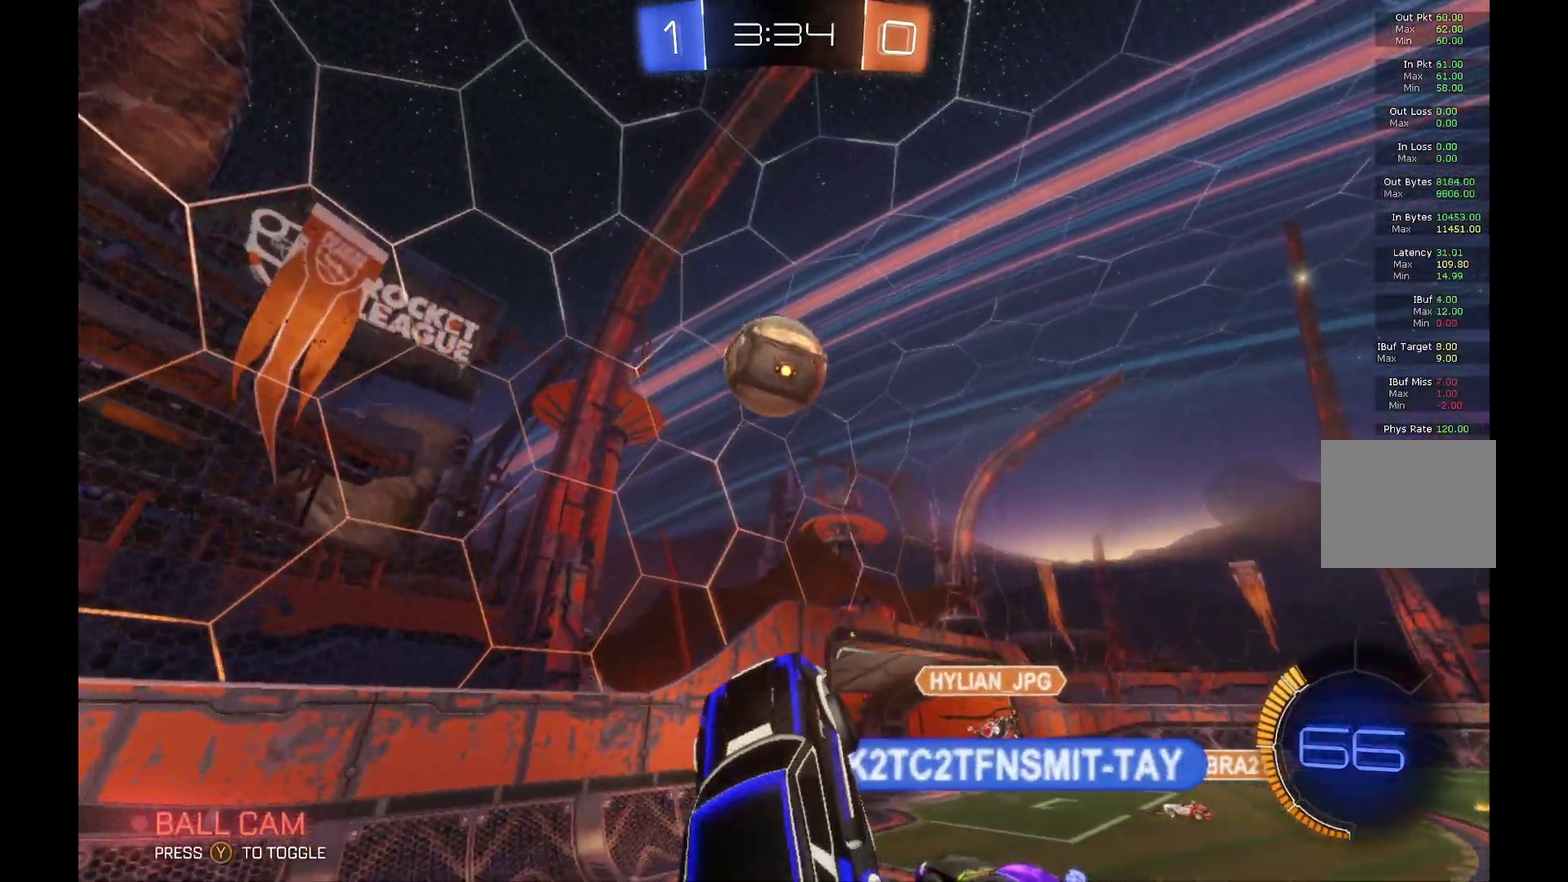
{"buttons": ["R2"], "left_stick": "center", "events": [[67, "left_stick", "up"], [134, "left_stick", "up-right"], [400, "B", "up"], [434, "left_stick", "center"]]}
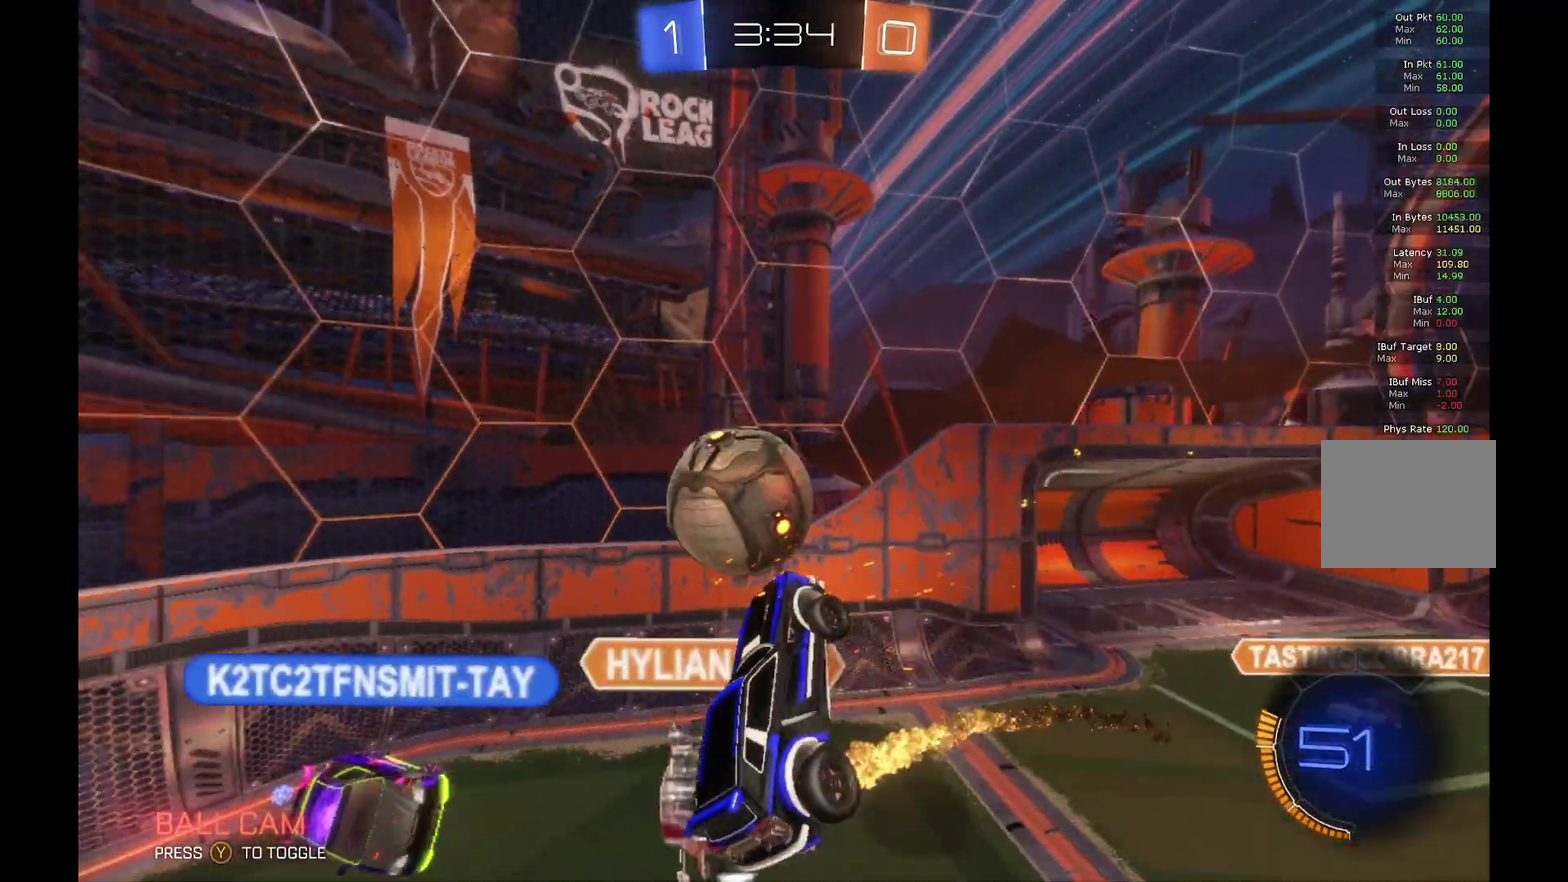
{"buttons": ["R2"], "left_stick": "up-right", "events": [[200, "left_stick", "left"], [500, "left_stick", "up-right"]]}
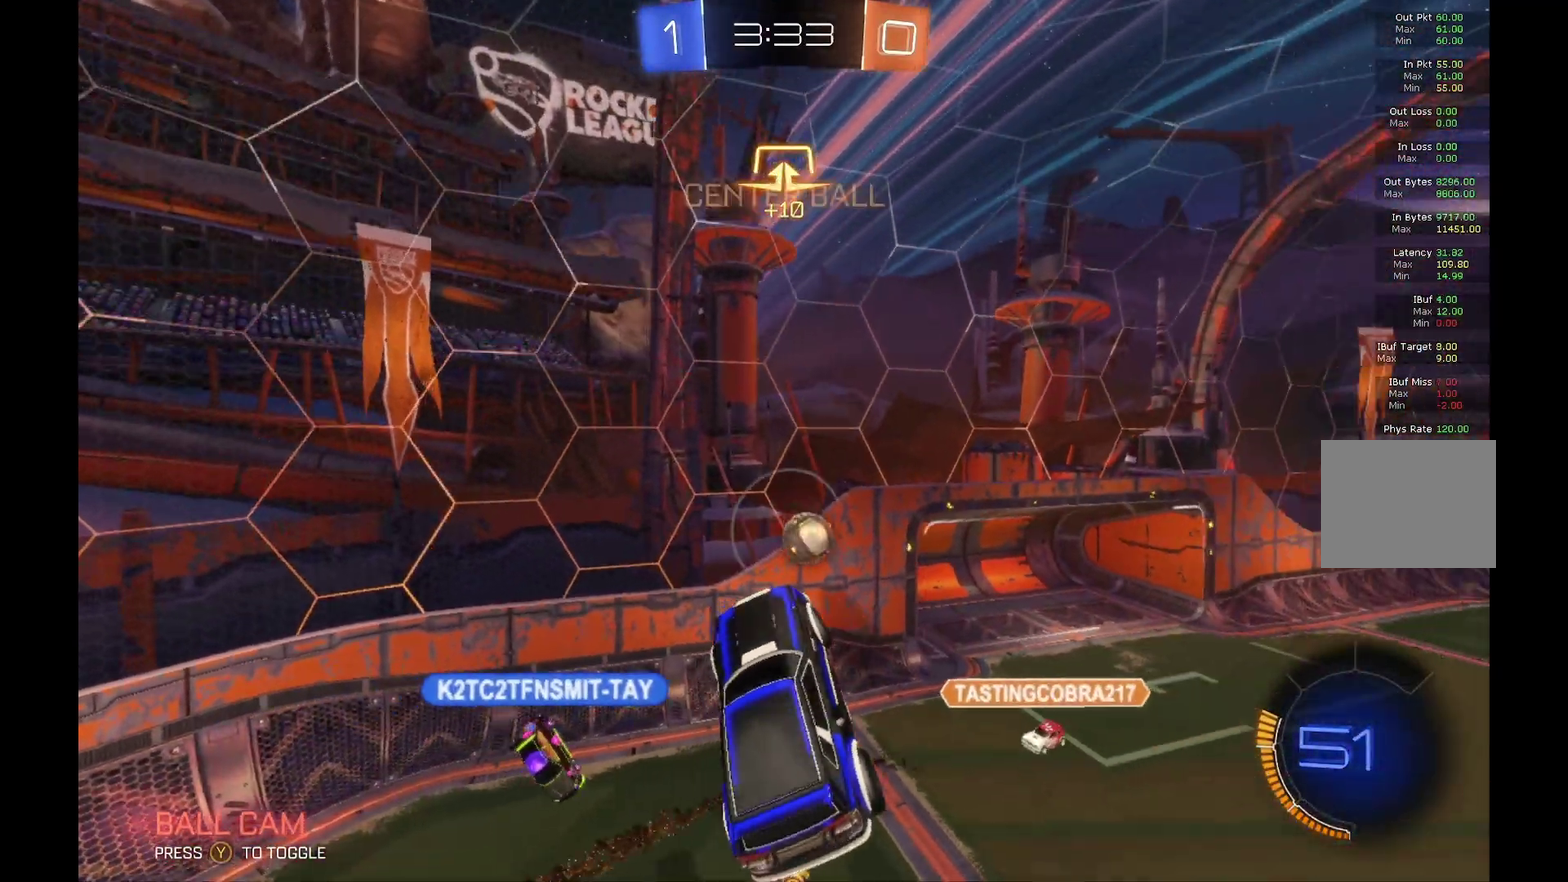
{"buttons": ["R2"], "left_stick": "down", "events": [[100, "left_stick", "right"], [200, "left_stick", "down-right"], [300, "left_stick", "down"]]}
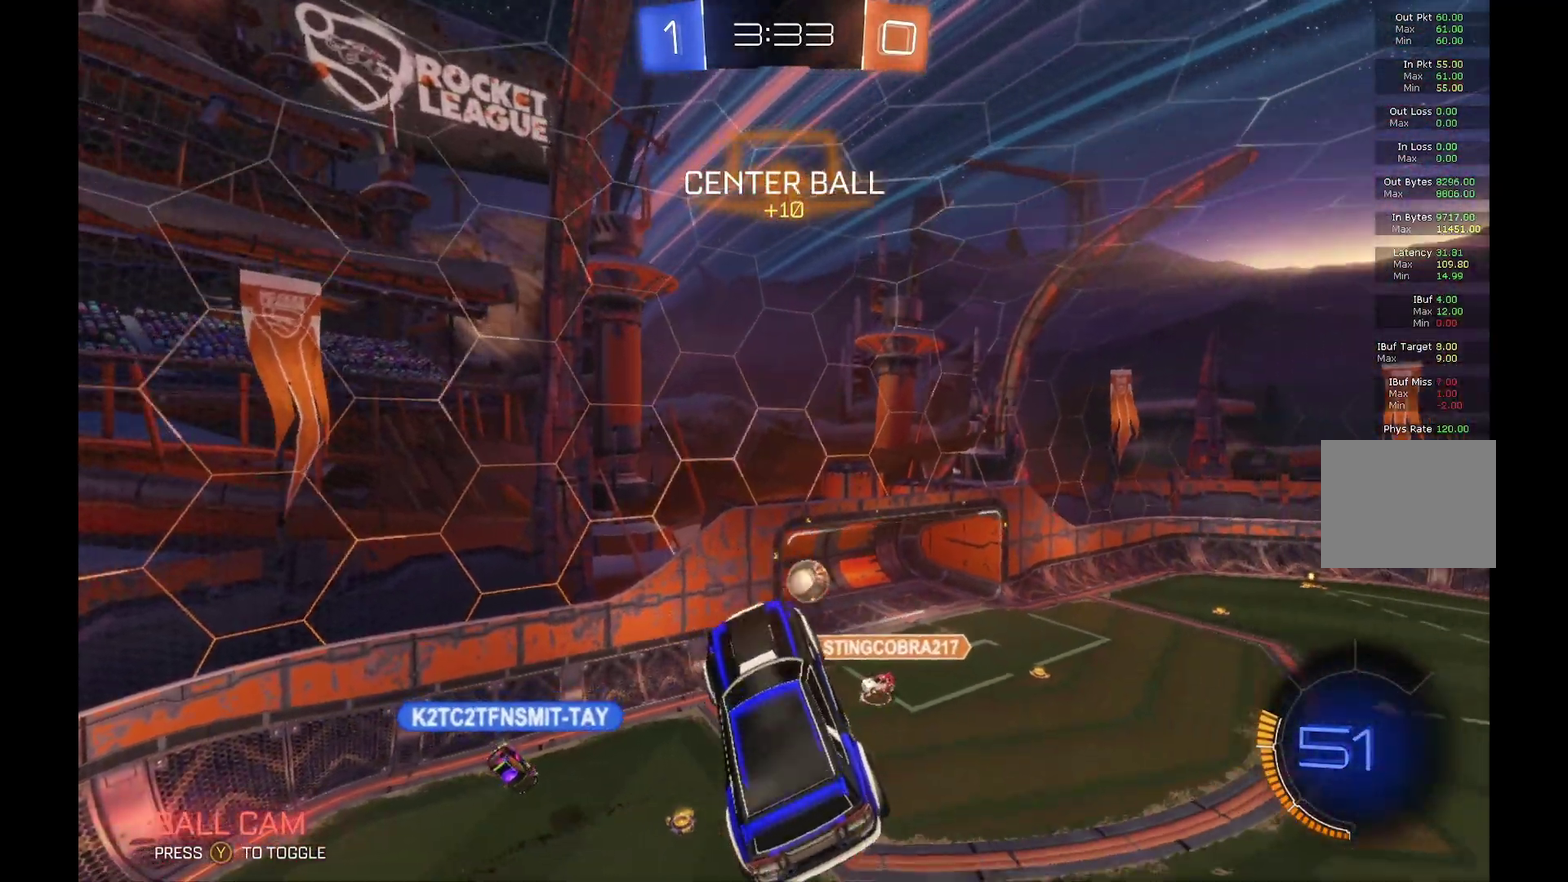
{"buttons": ["R2"], "left_stick": "down", "events": []}
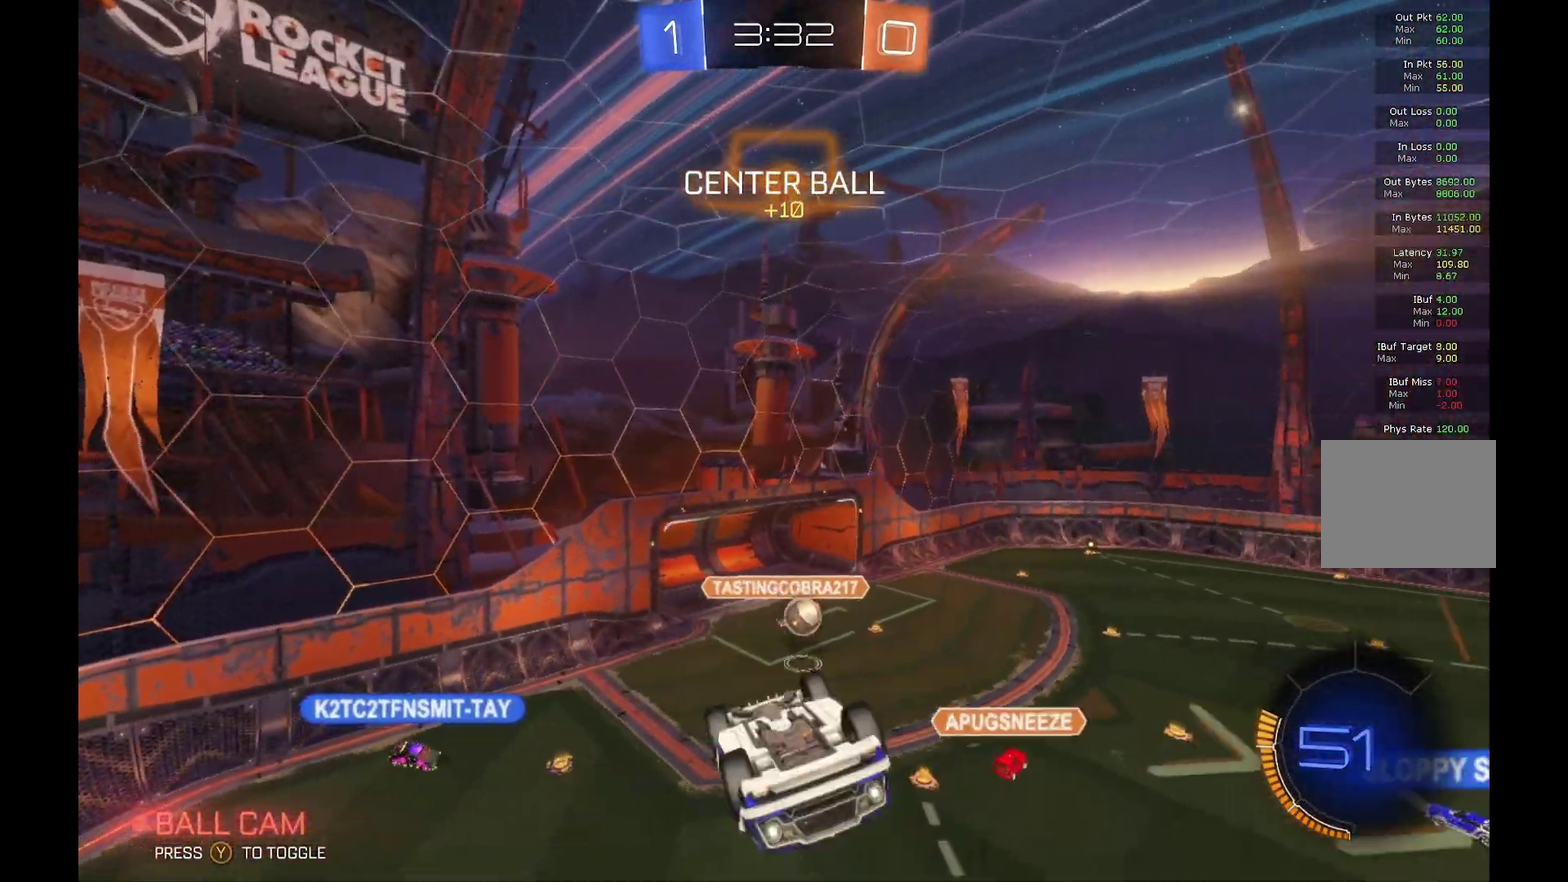
{"buttons": ["R2"], "left_stick": "center", "events": [[34, "left_stick", "center"]]}
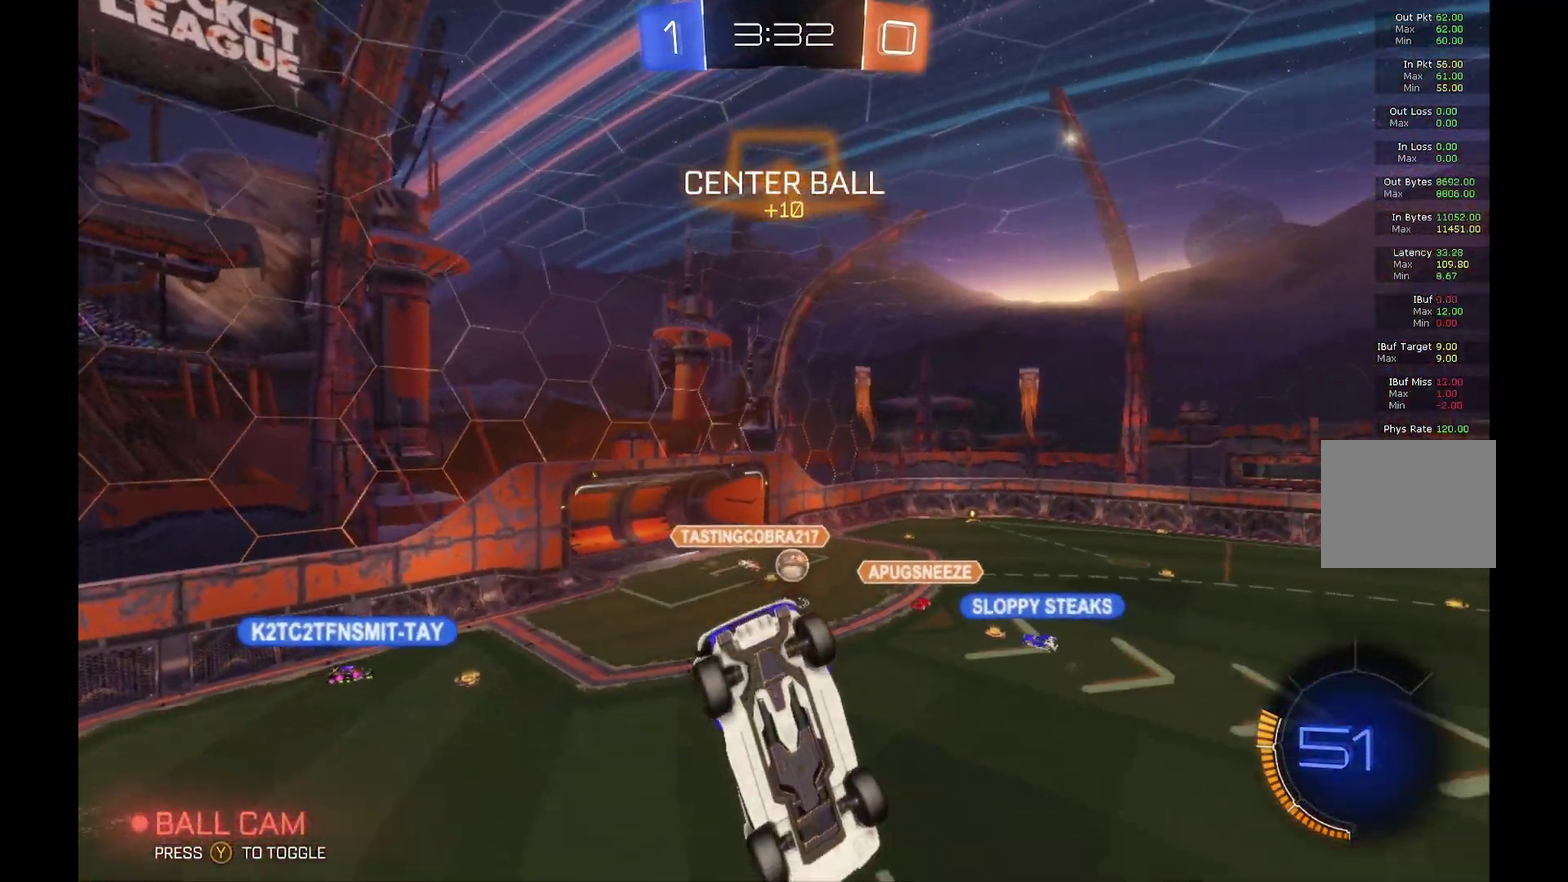
{"buttons": ["R2"], "left_stick": "down-left", "events": [[367, "left_stick", "down-left"]]}
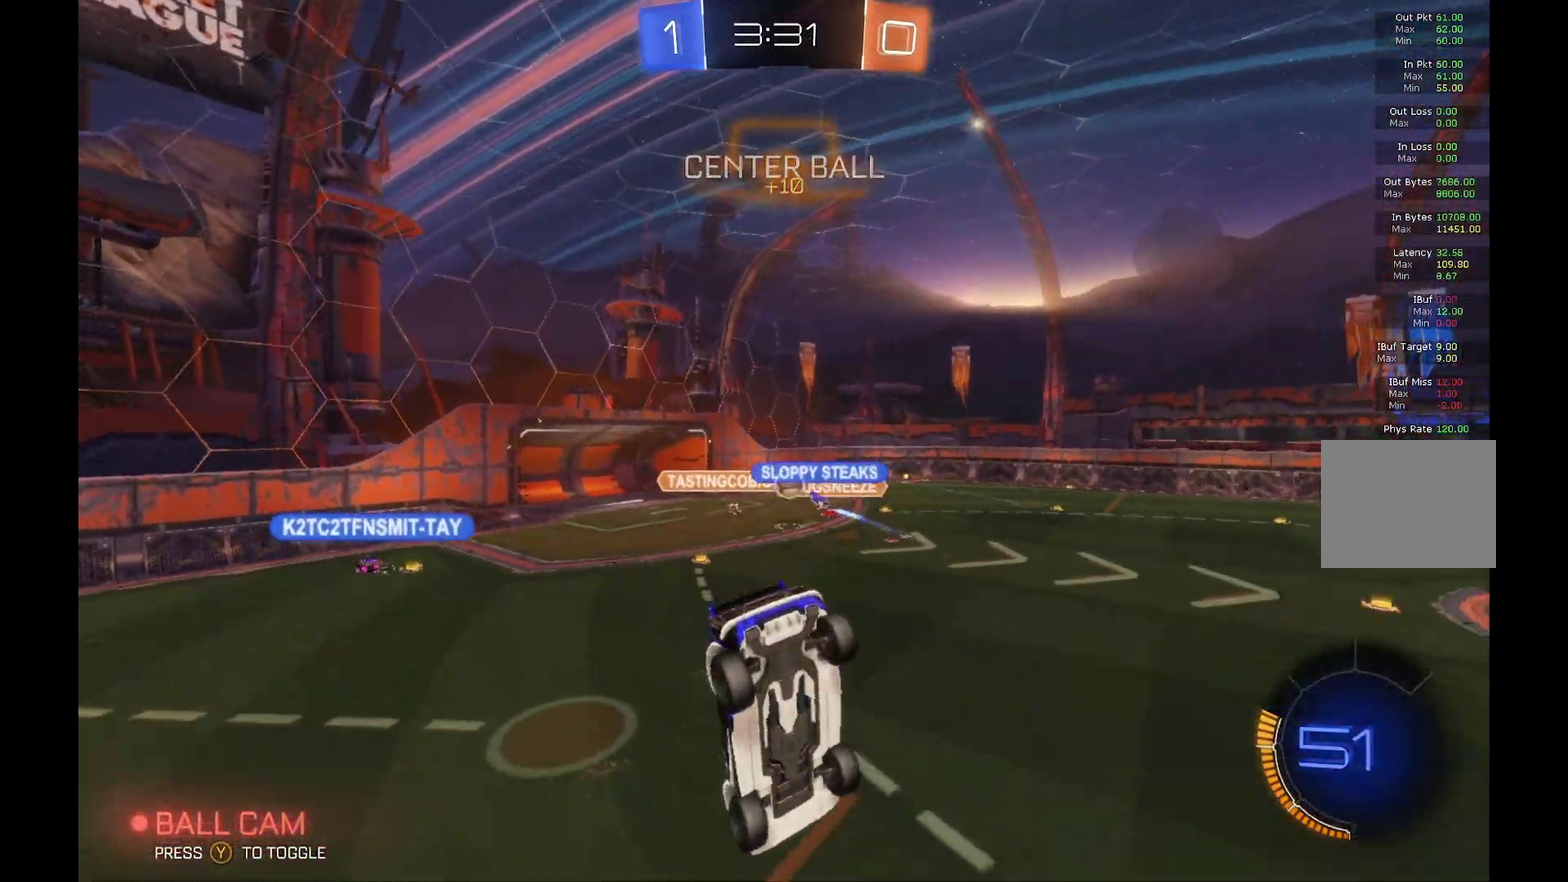
{"buttons": ["R2"], "left_stick": "center", "events": [[167, "left_stick", "center"]]}
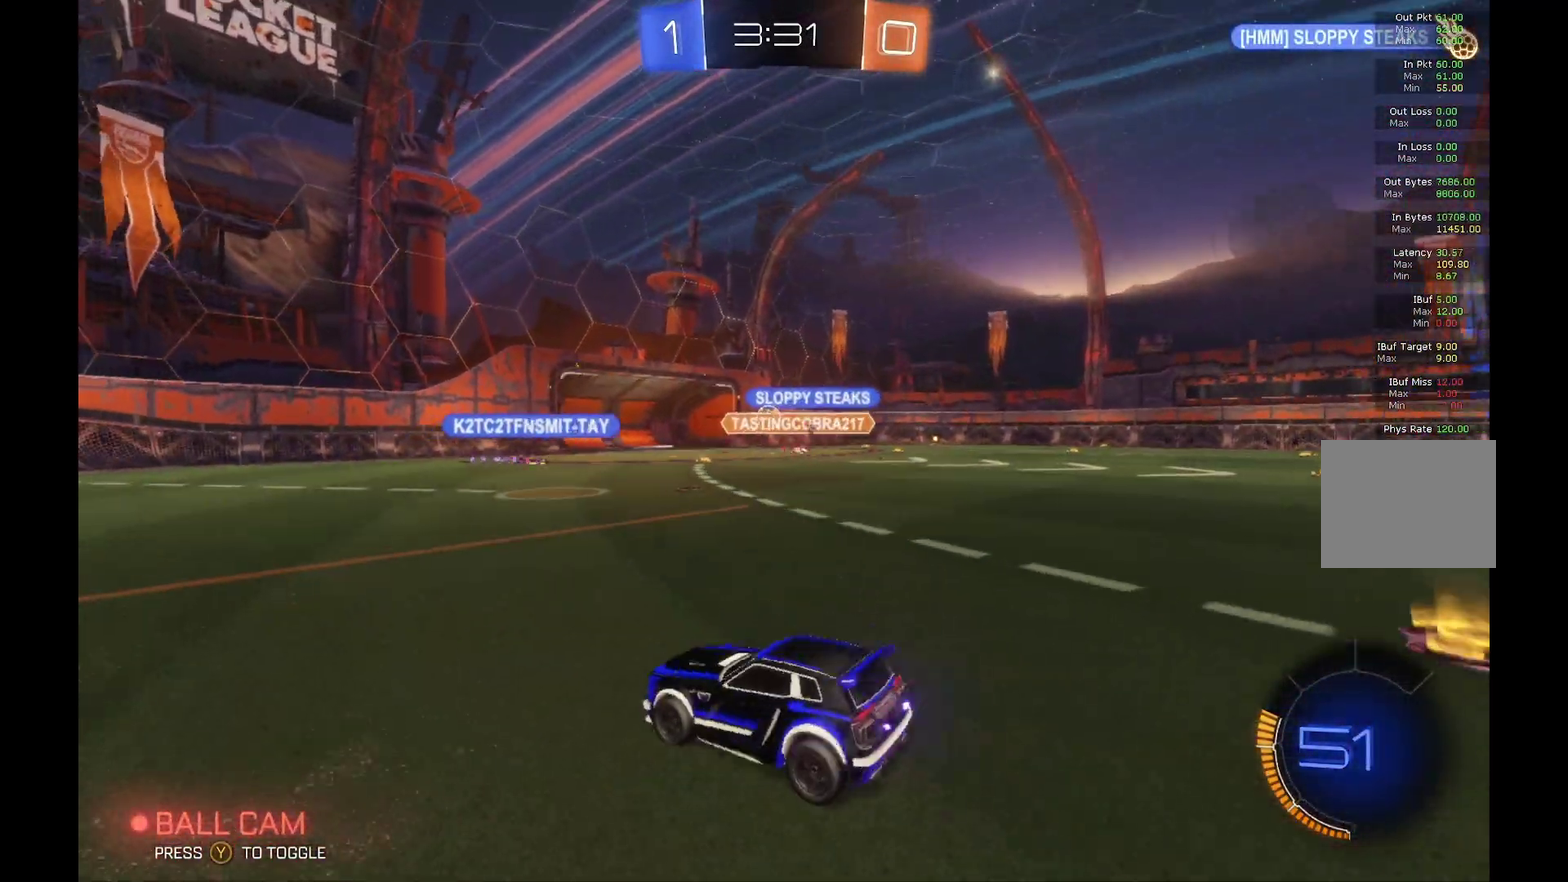
{"buttons": ["R2"], "left_stick": "center", "events": [[100, "left_stick", "right"], [467, "left_stick", "center"]]}
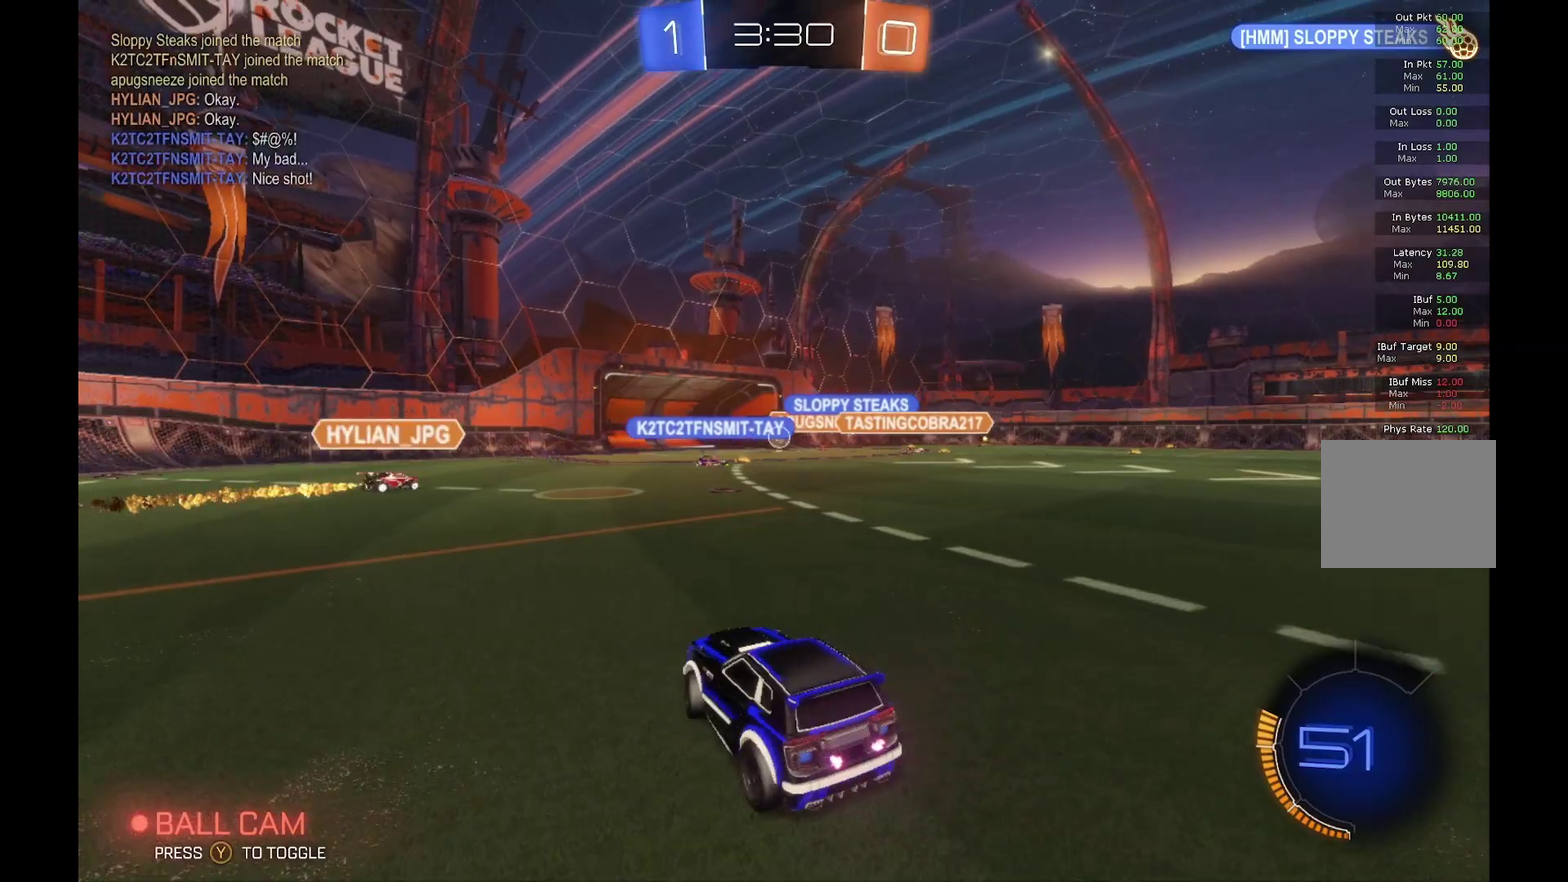
{"buttons": ["R2"], "left_stick": "center", "events": []}
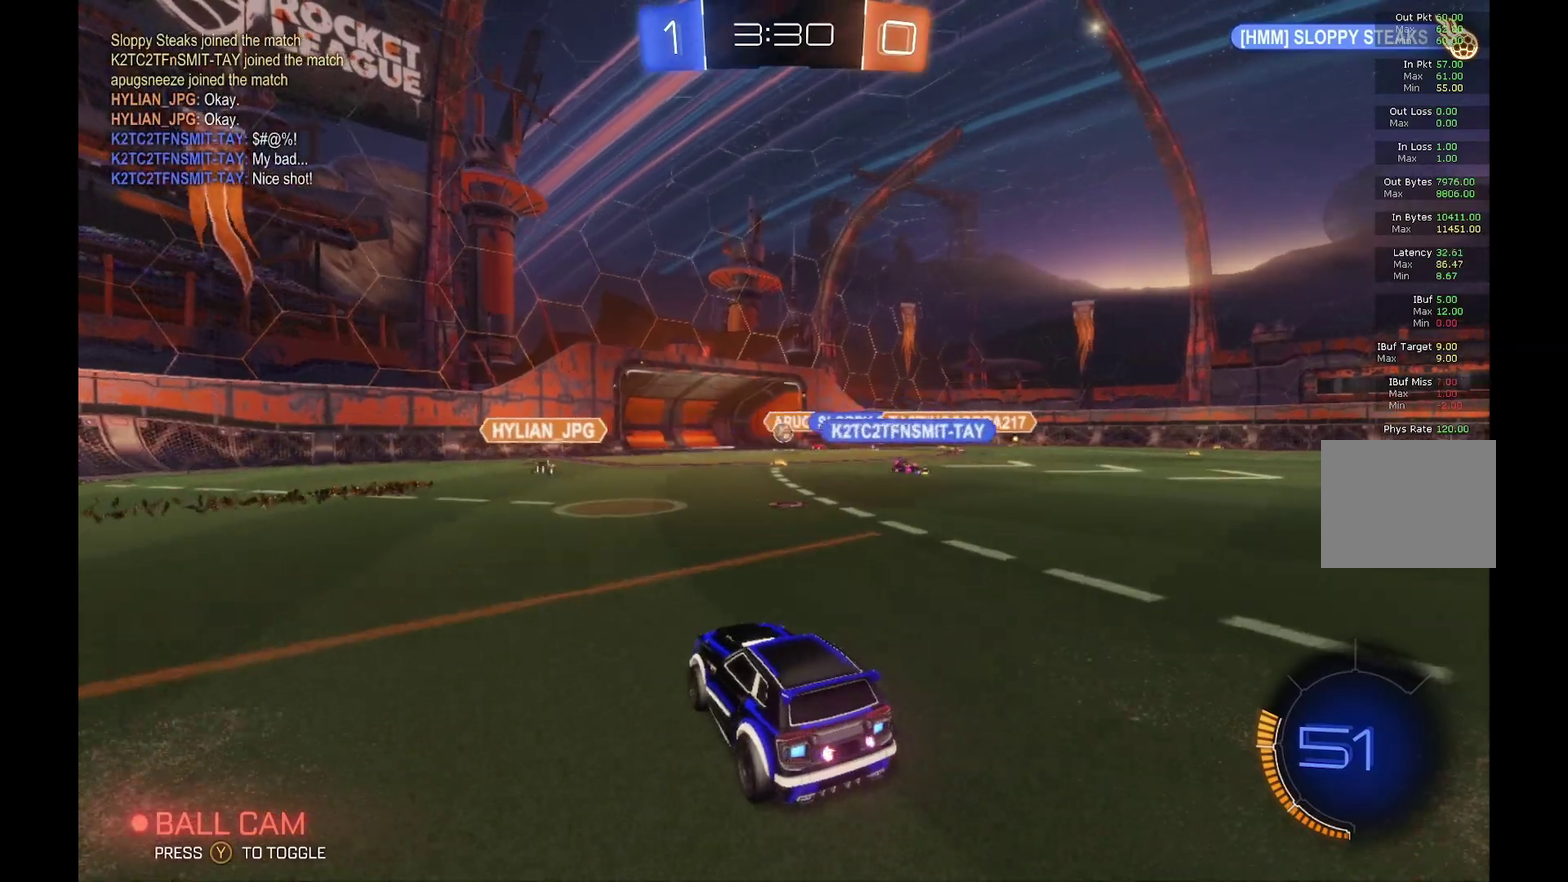
{"buttons": ["R2"], "left_stick": "center", "events": []}
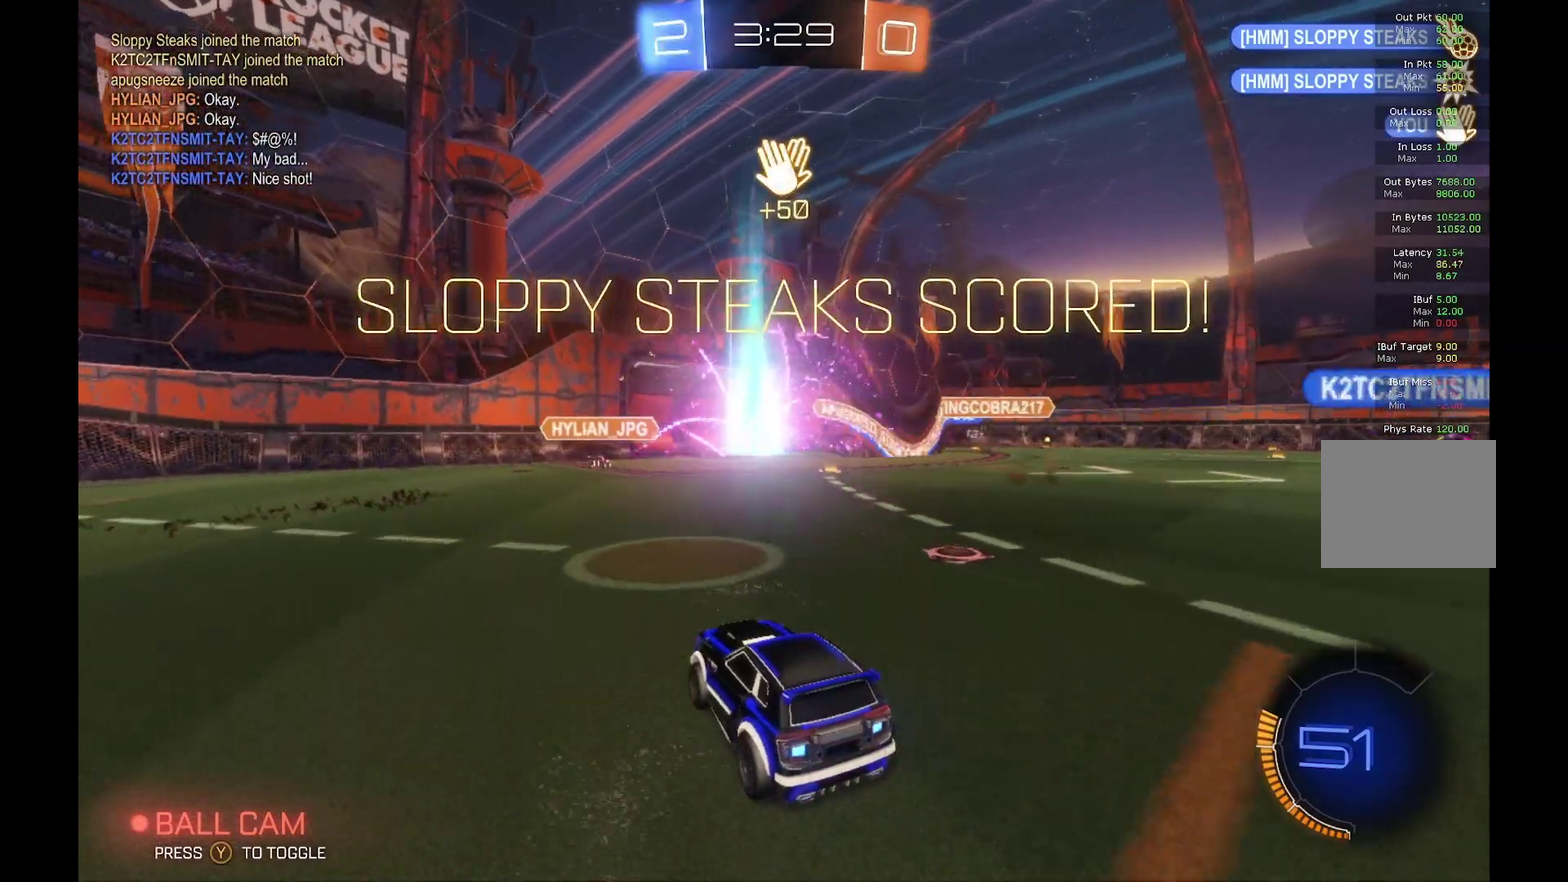
{"buttons": ["B", "R2"], "left_stick": "center", "events": [[467, "B", "down"]]}
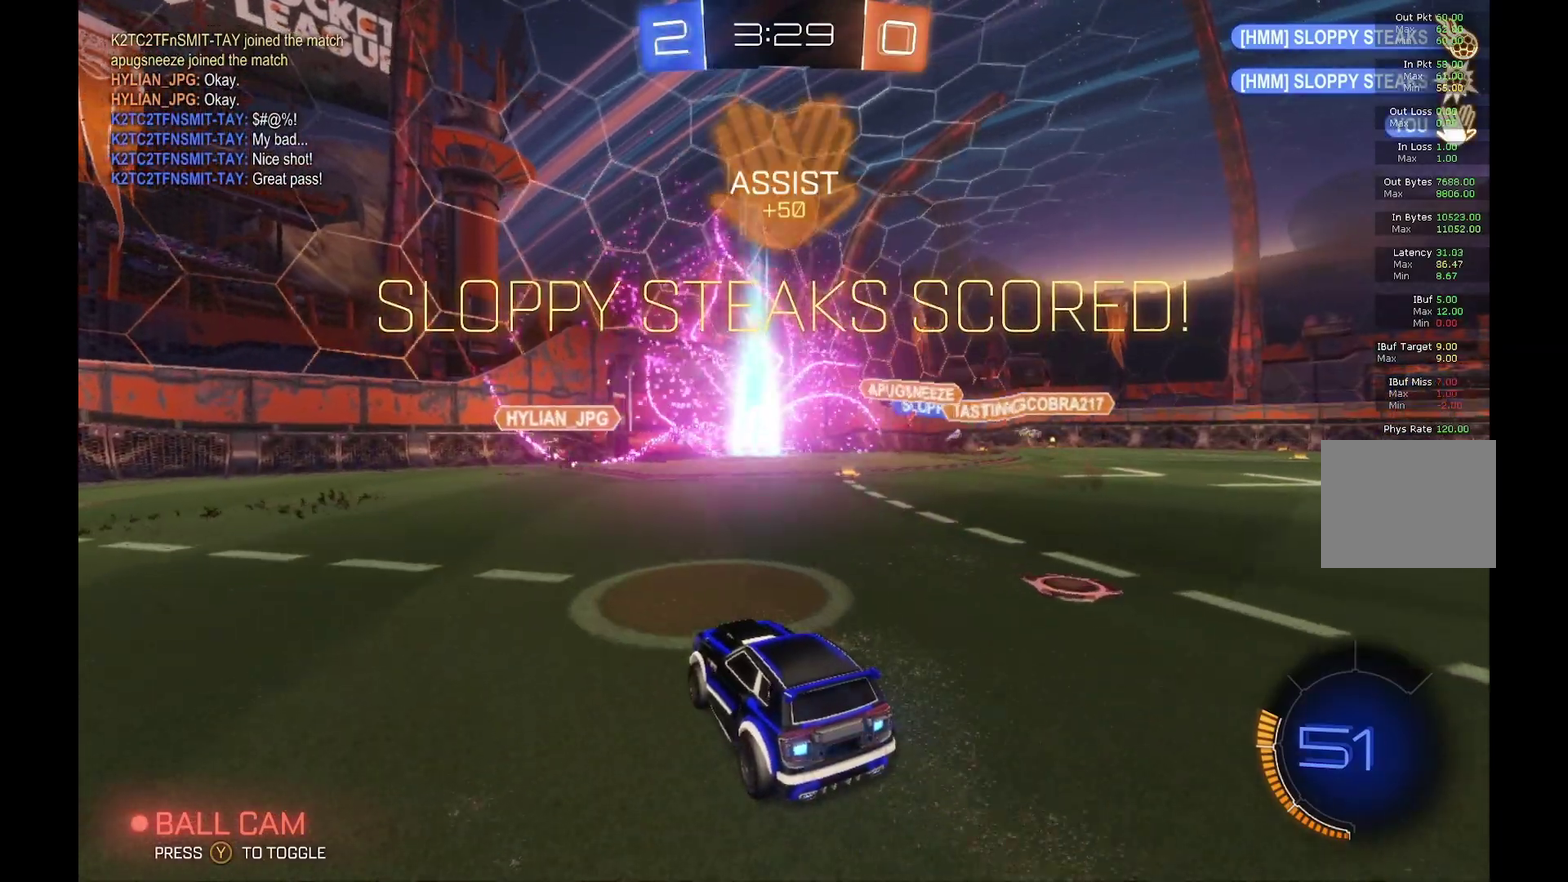
{"buttons": ["A", "B", "R2"], "left_stick": "right", "events": [[500, "A", "down"], [500, "left_stick", "right"]]}
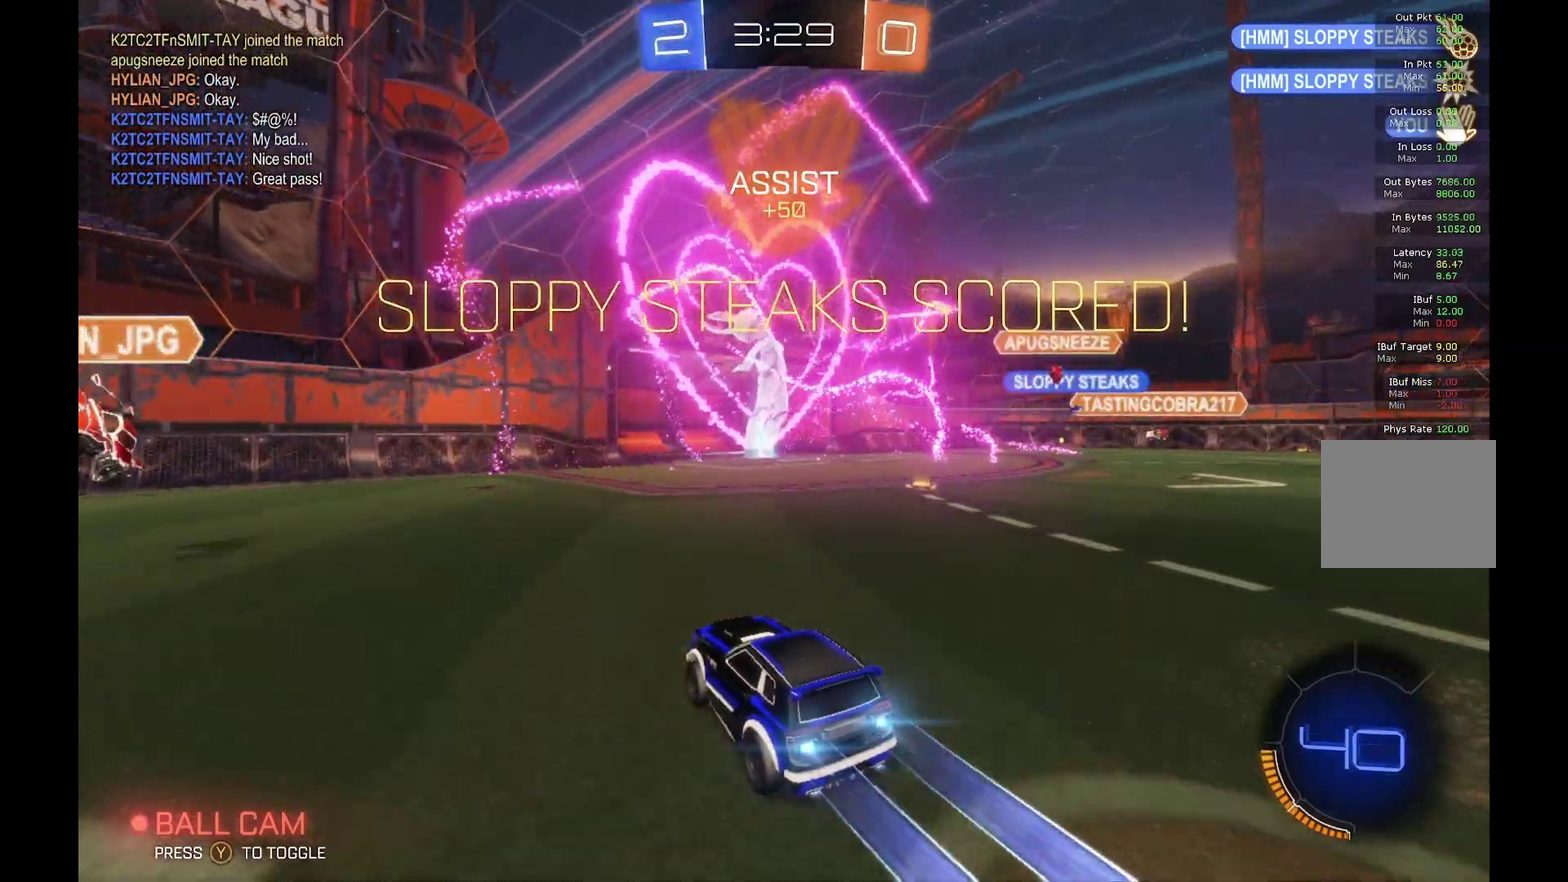
{"buttons": [], "left_stick": "down", "events": [[34, "R1", "down"], [67, "left_stick", "down-right"], [167, "left_stick", "down"], [234, "A", "up"], [267, "R1", "up"], [300, "B", "up"], [500, "R2", "up"]]}
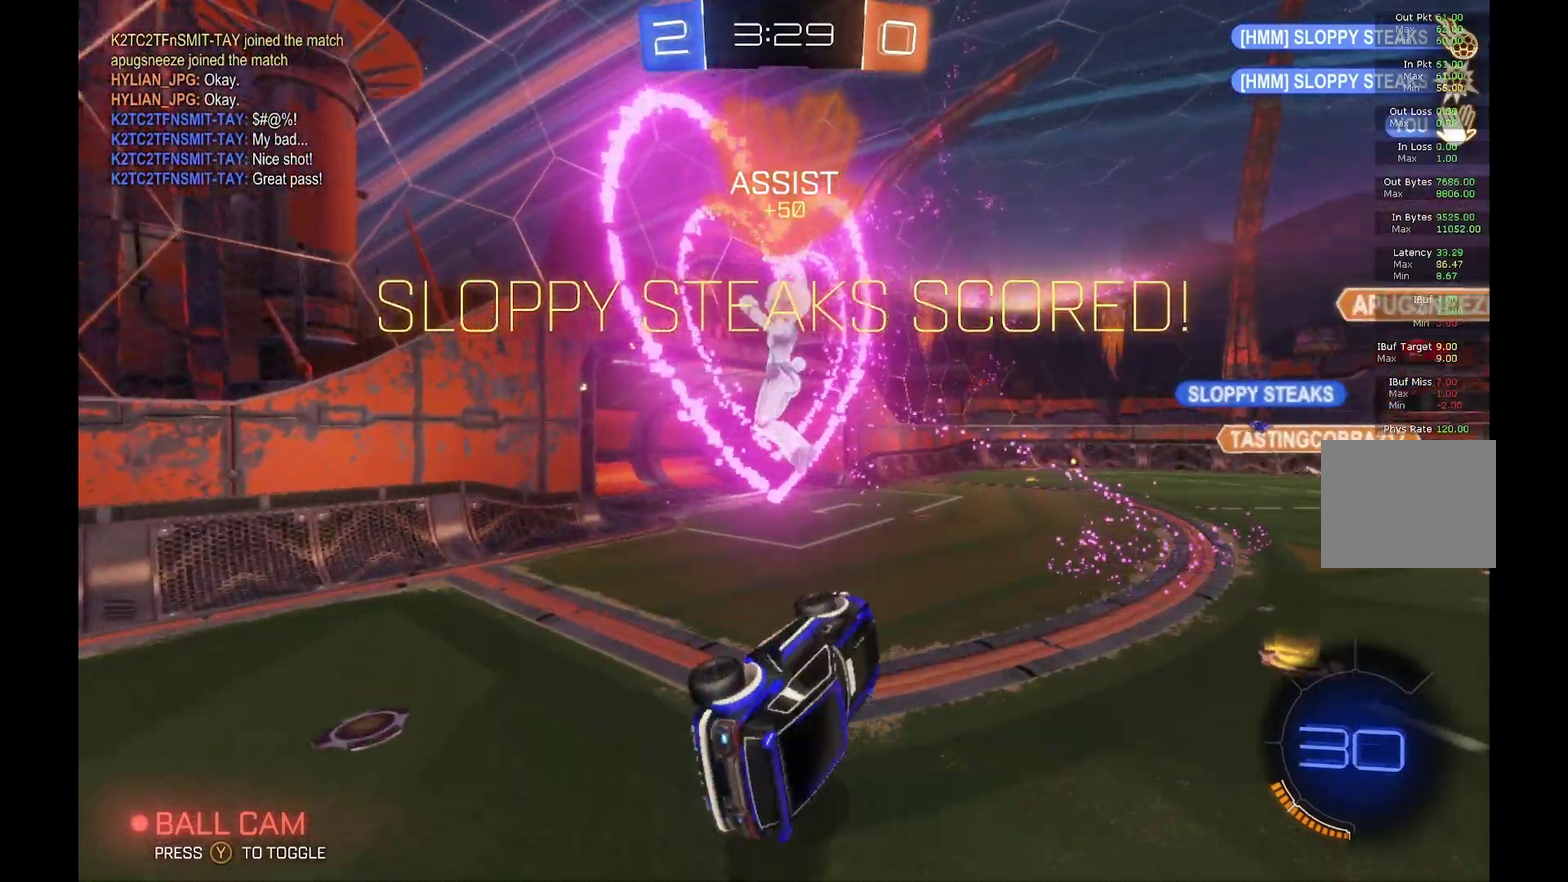
{"buttons": ["L1"], "left_stick": "up-right", "events": [[167, "A", "down"], [300, "A", "up"], [434, "left_stick", "up-right"], [467, "L1", "down"]]}
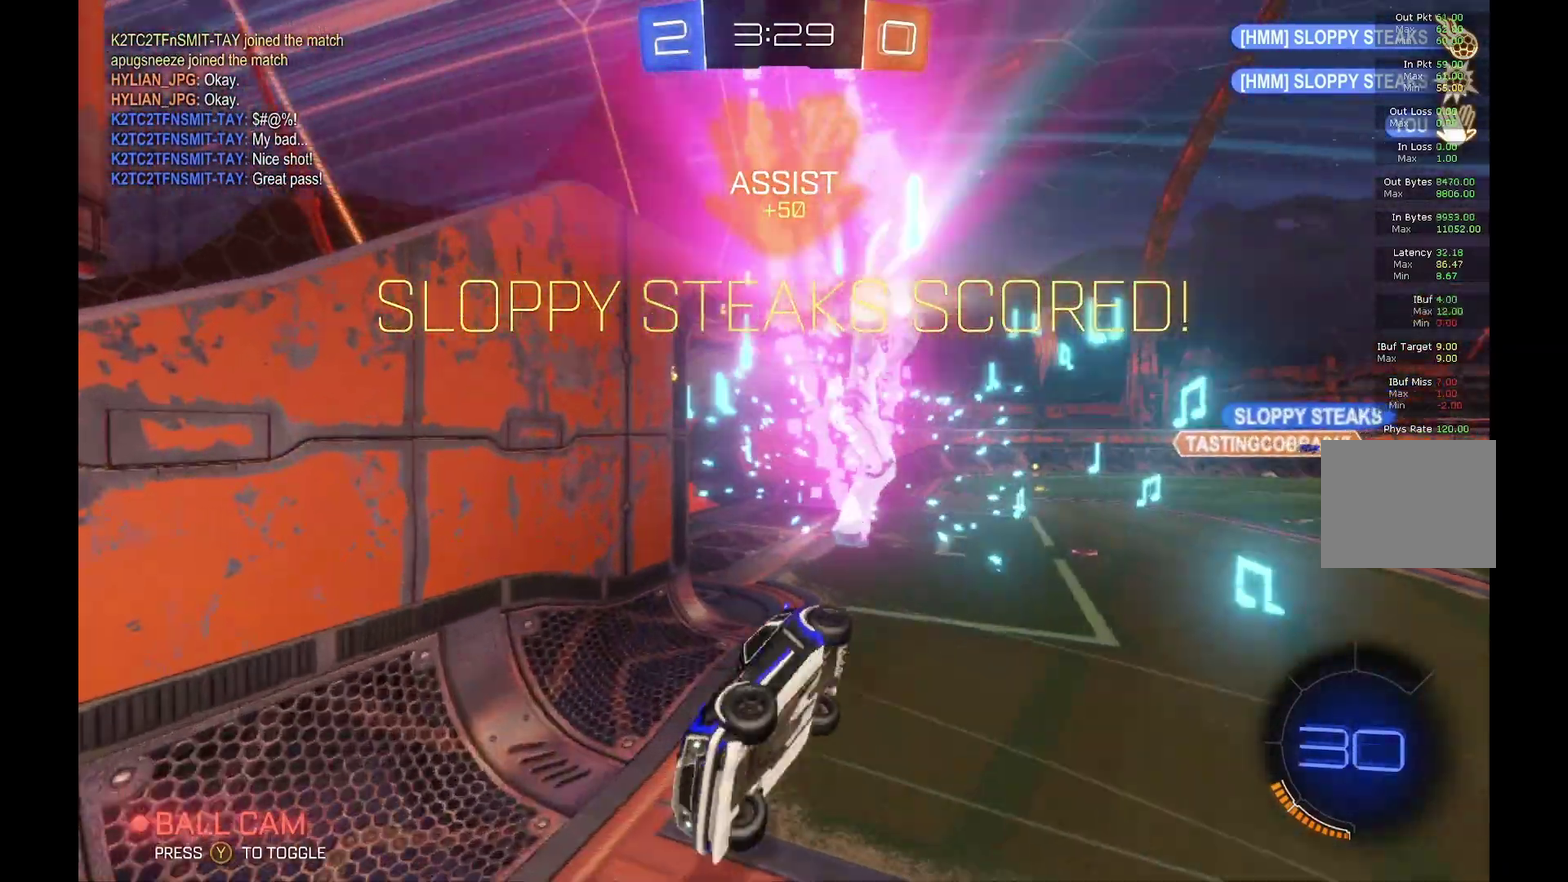
{"buttons": [], "left_stick": "center", "events": [[234, "L1", "up"], [300, "left_stick", "center"]]}
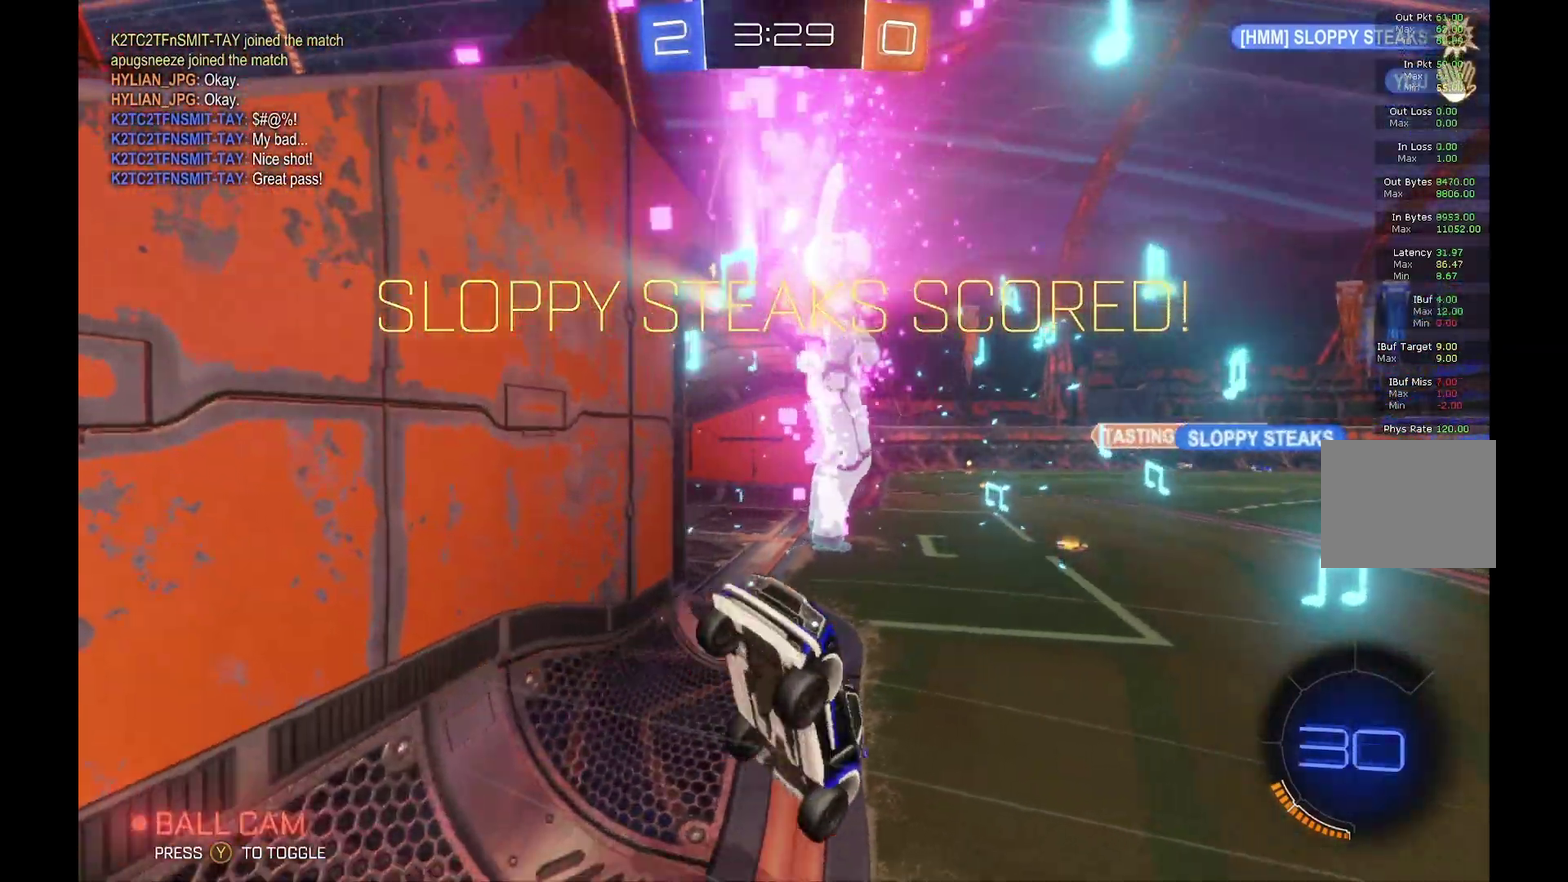
{"buttons": [], "left_stick": "center", "events": []}
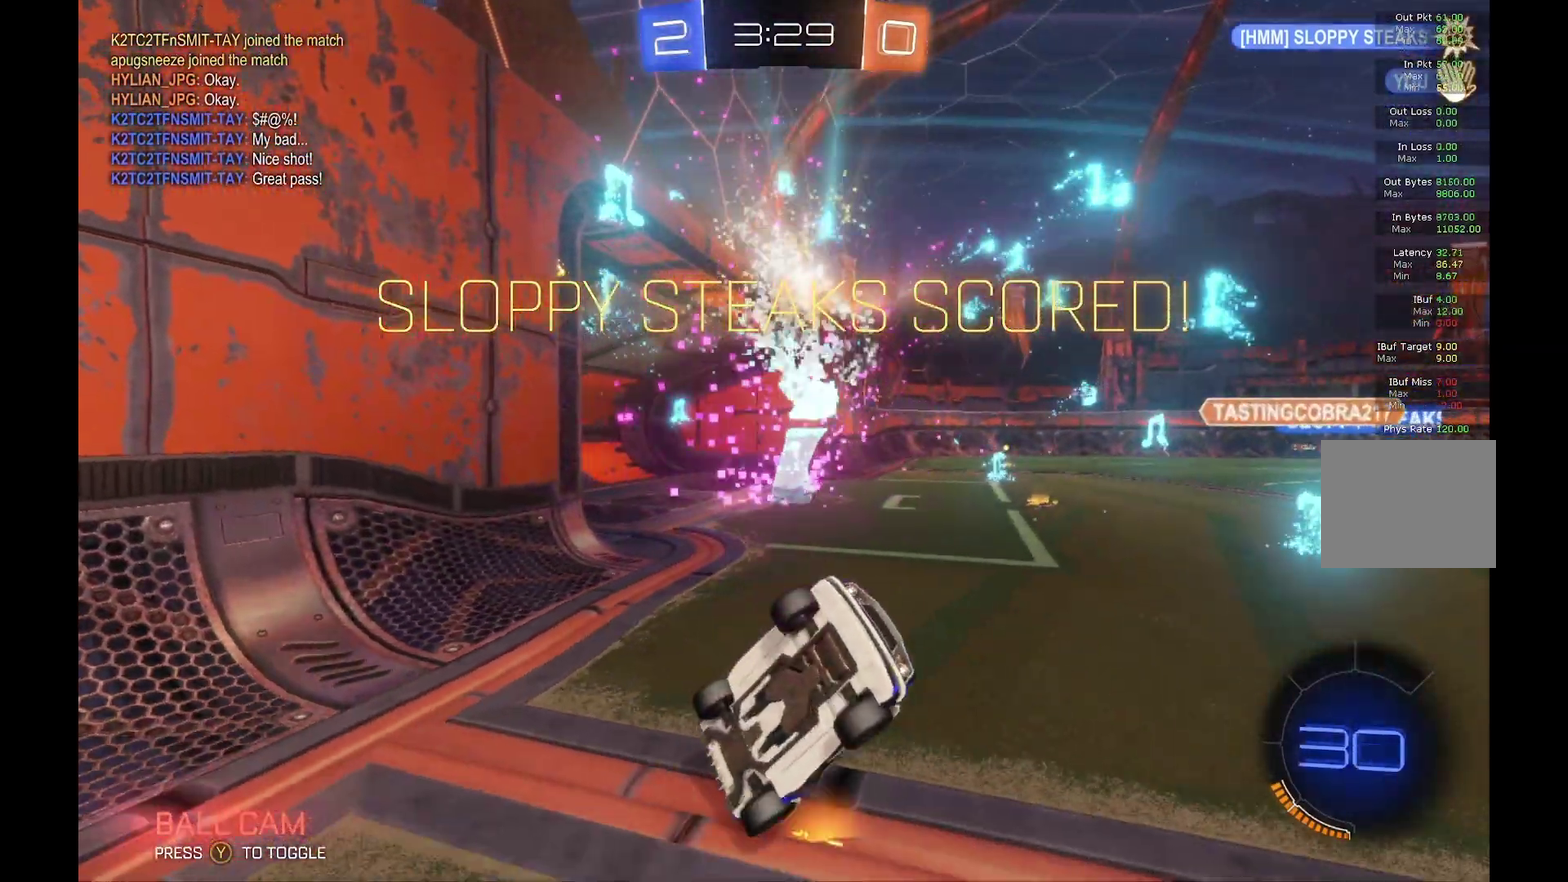
{"buttons": [], "left_stick": "center", "events": []}
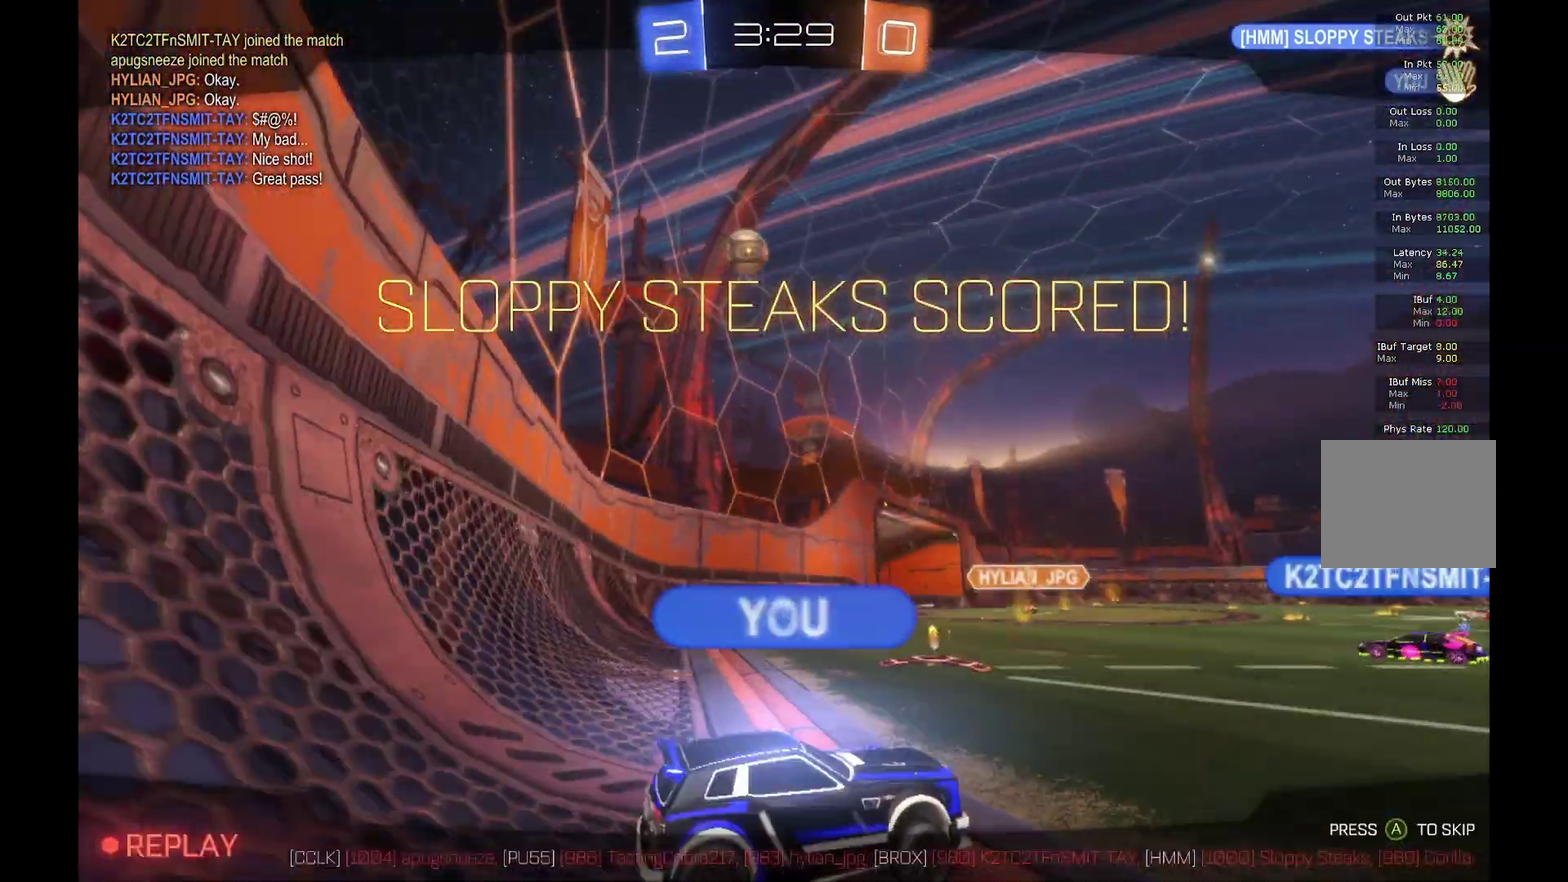
{"buttons": [], "left_stick": "center", "events": []}
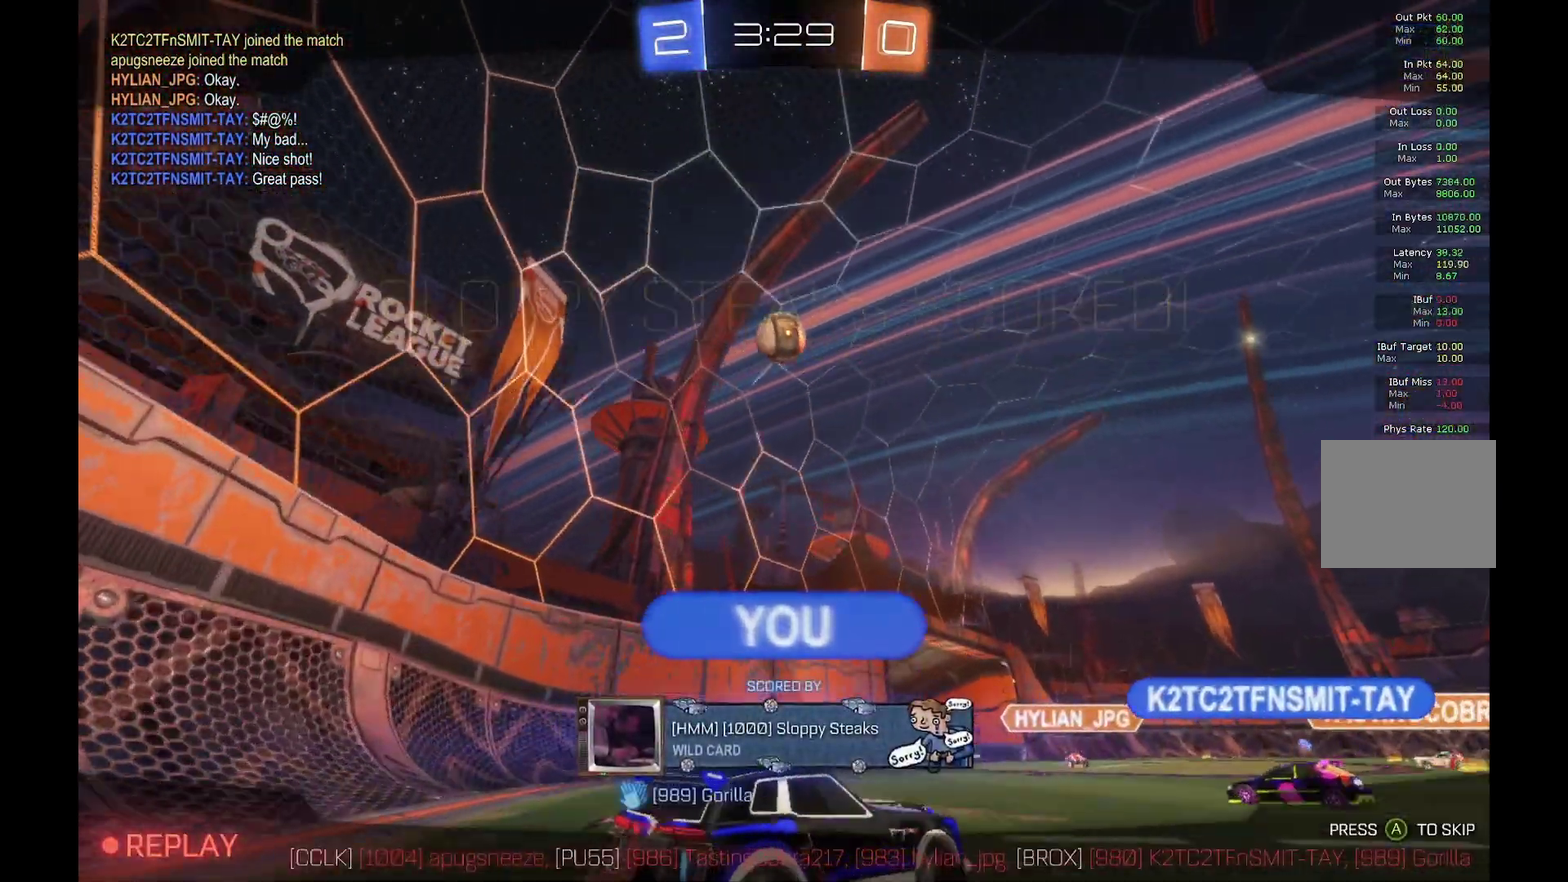
{"buttons": [], "left_stick": "center", "events": []}
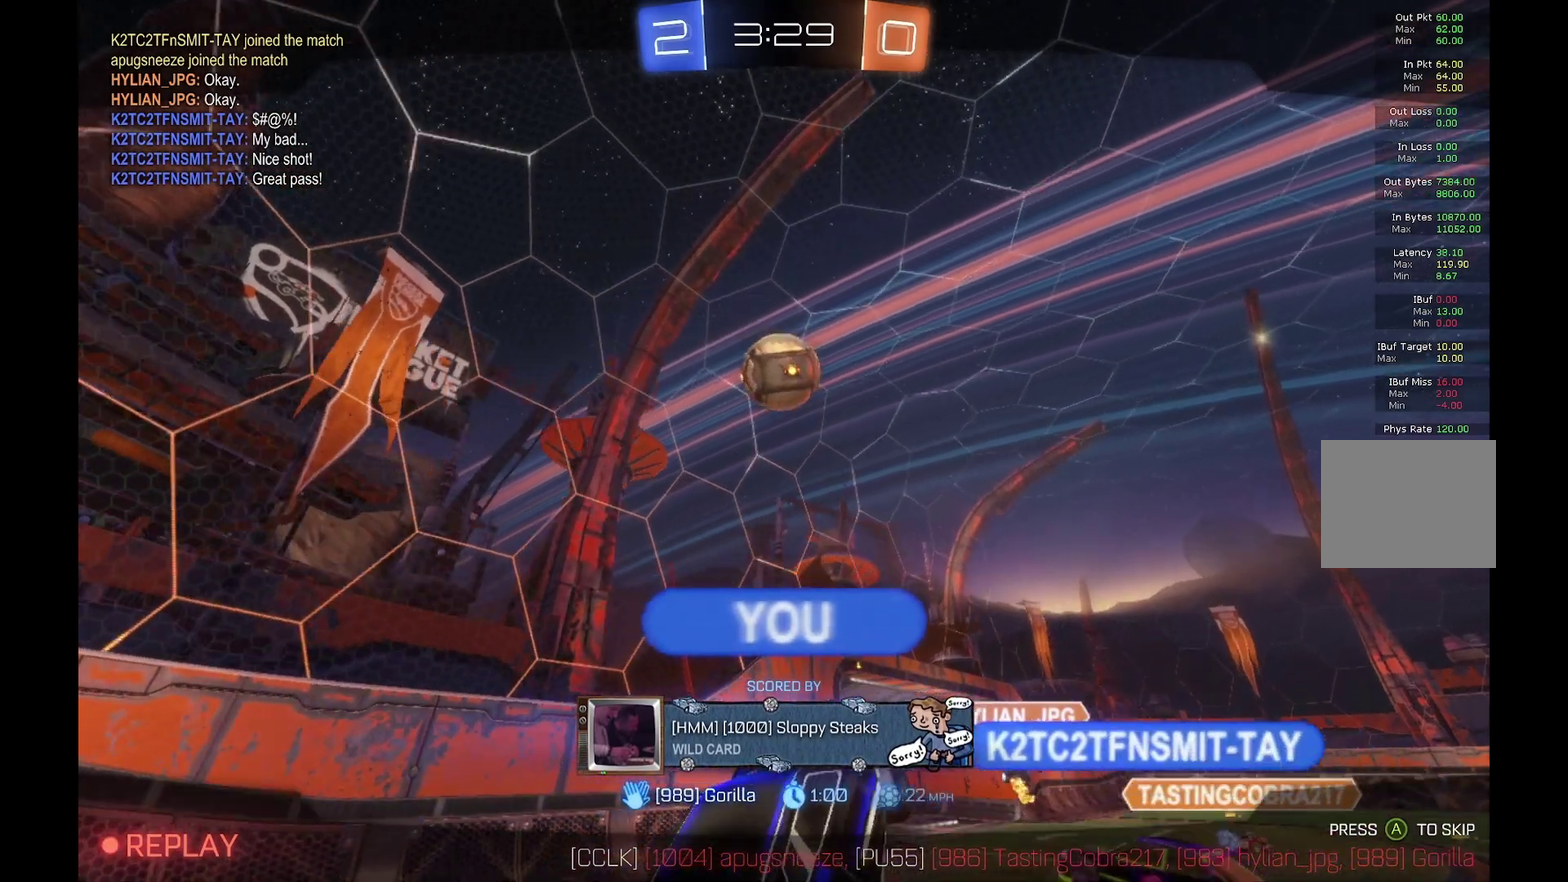
{"buttons": [], "left_stick": "center", "events": []}
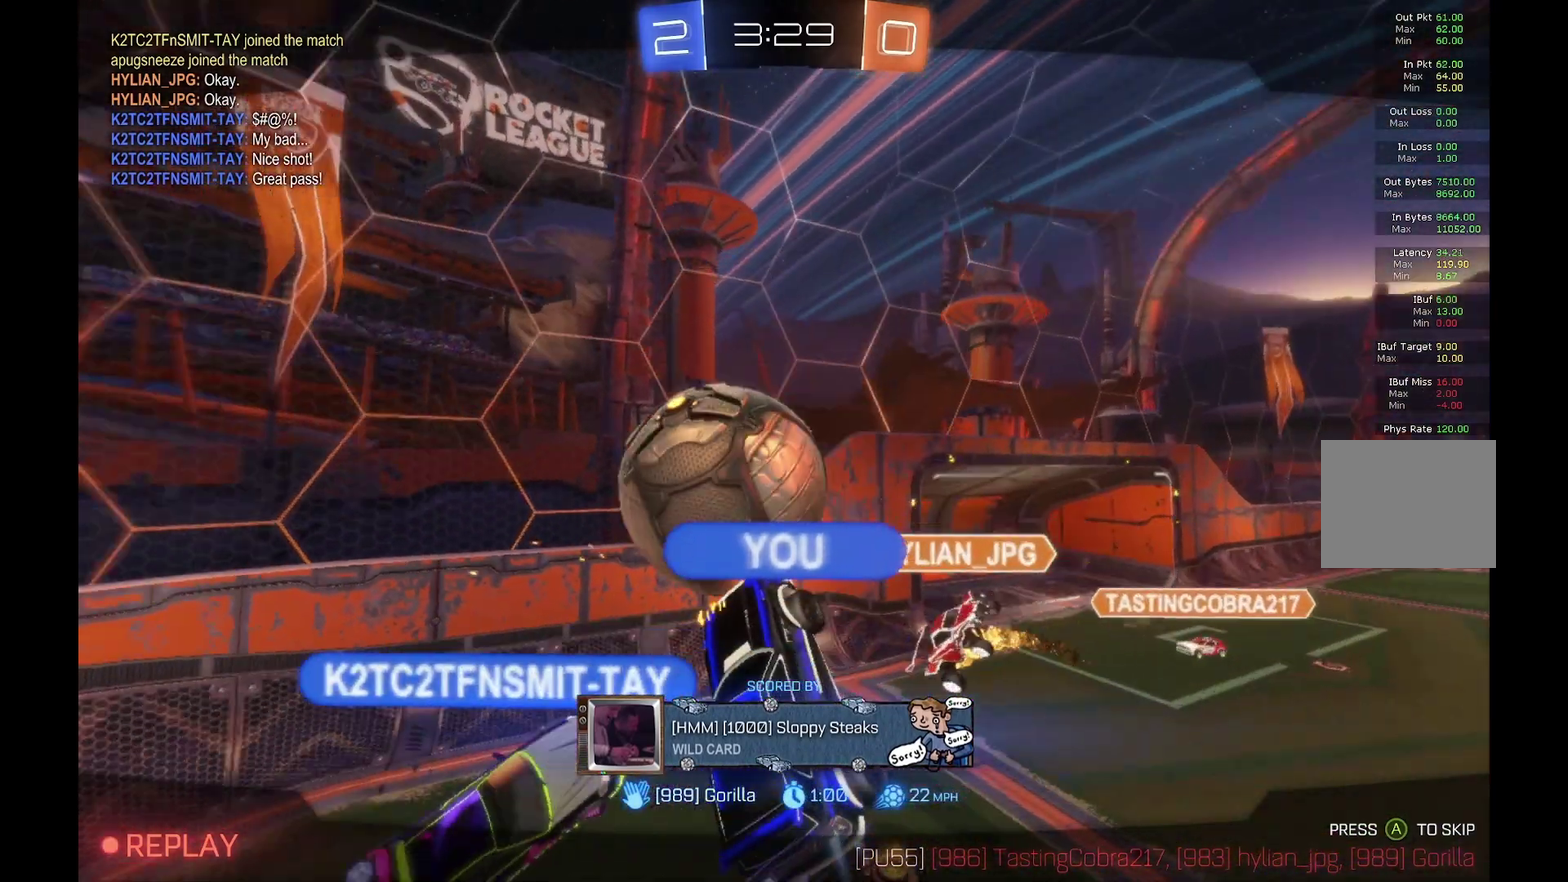
{"buttons": [], "left_stick": "center", "events": []}
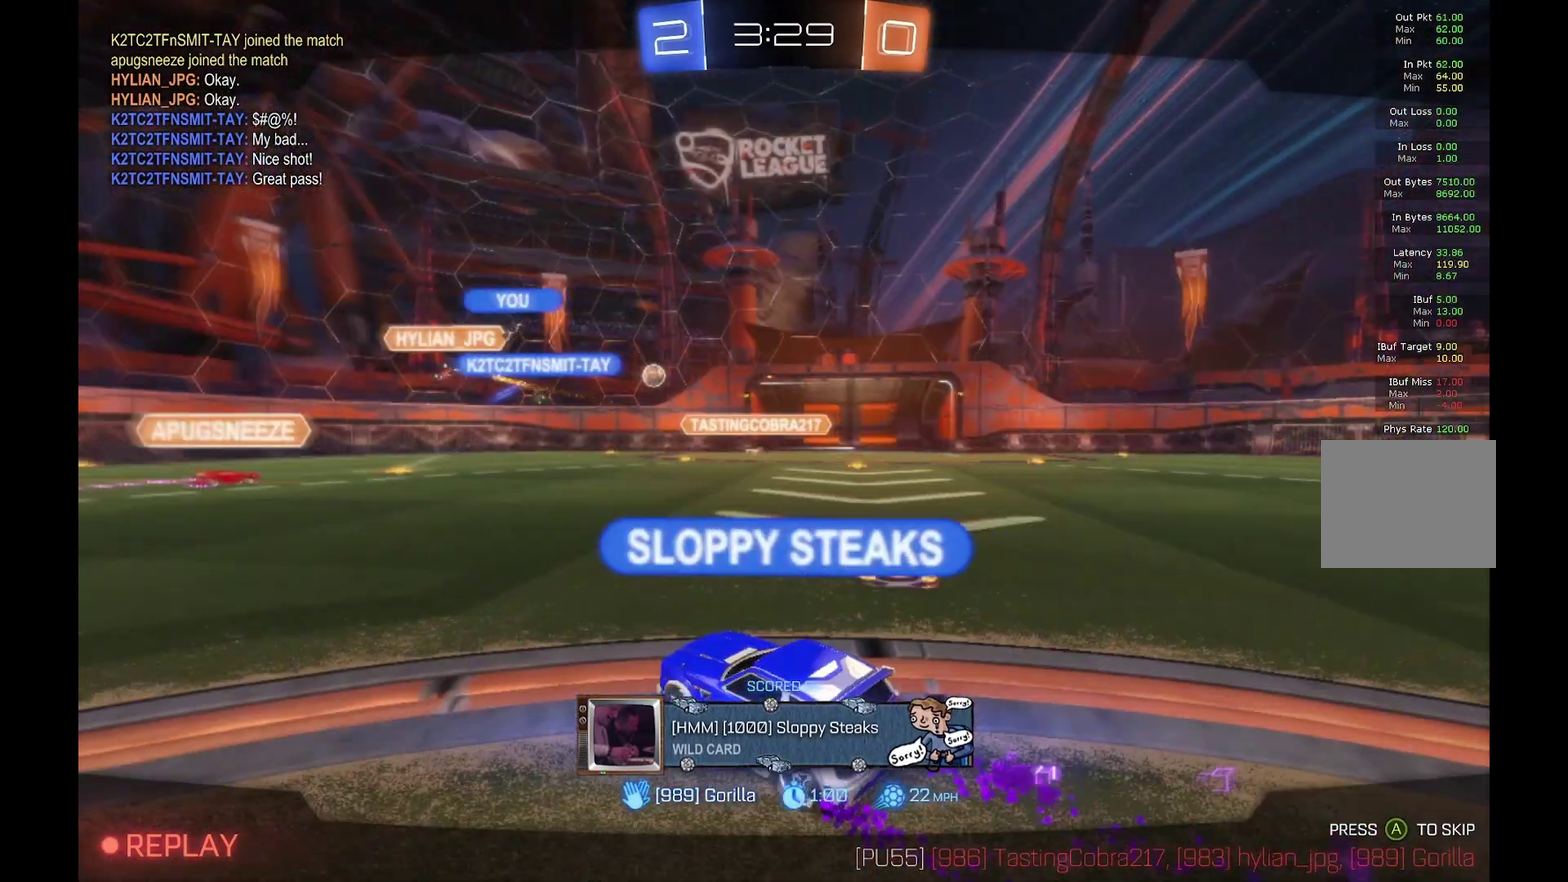
{"buttons": [], "left_stick": "center", "events": [[200, "A", "down"], [400, "A", "up"]]}